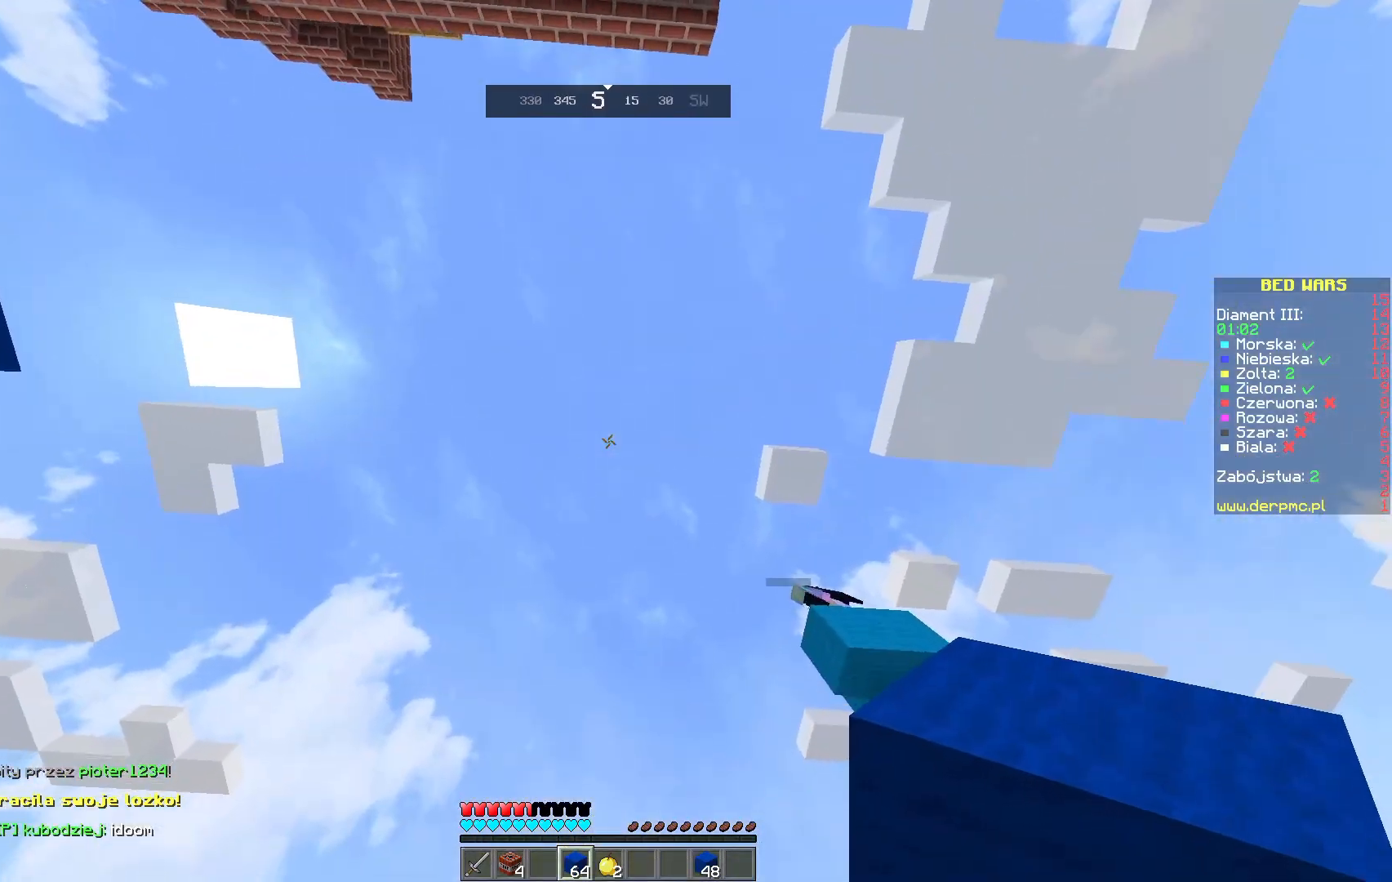
Gameplay with keyboard and mouse; each line is a JSON object with the keys and mouse buttons held at the frame after it. "events" lists presses ("down") and releases ("up") of "a", "d", "s", "space", "w", "mouse_left" and "mouse_right" between this image and that frame as [ms after this image, input, new state], when the widget could be followed in between. "mouse_left", "mouse_right" = the "left", "right" buttons of the "mouse" list. No other keys are recorded. Fast repeated clicks can show as one long hold. Mouse movement is not recorded.
{"keys": ["a", "space"], "mouse": [], "events": [[383, "a", "down"]]}
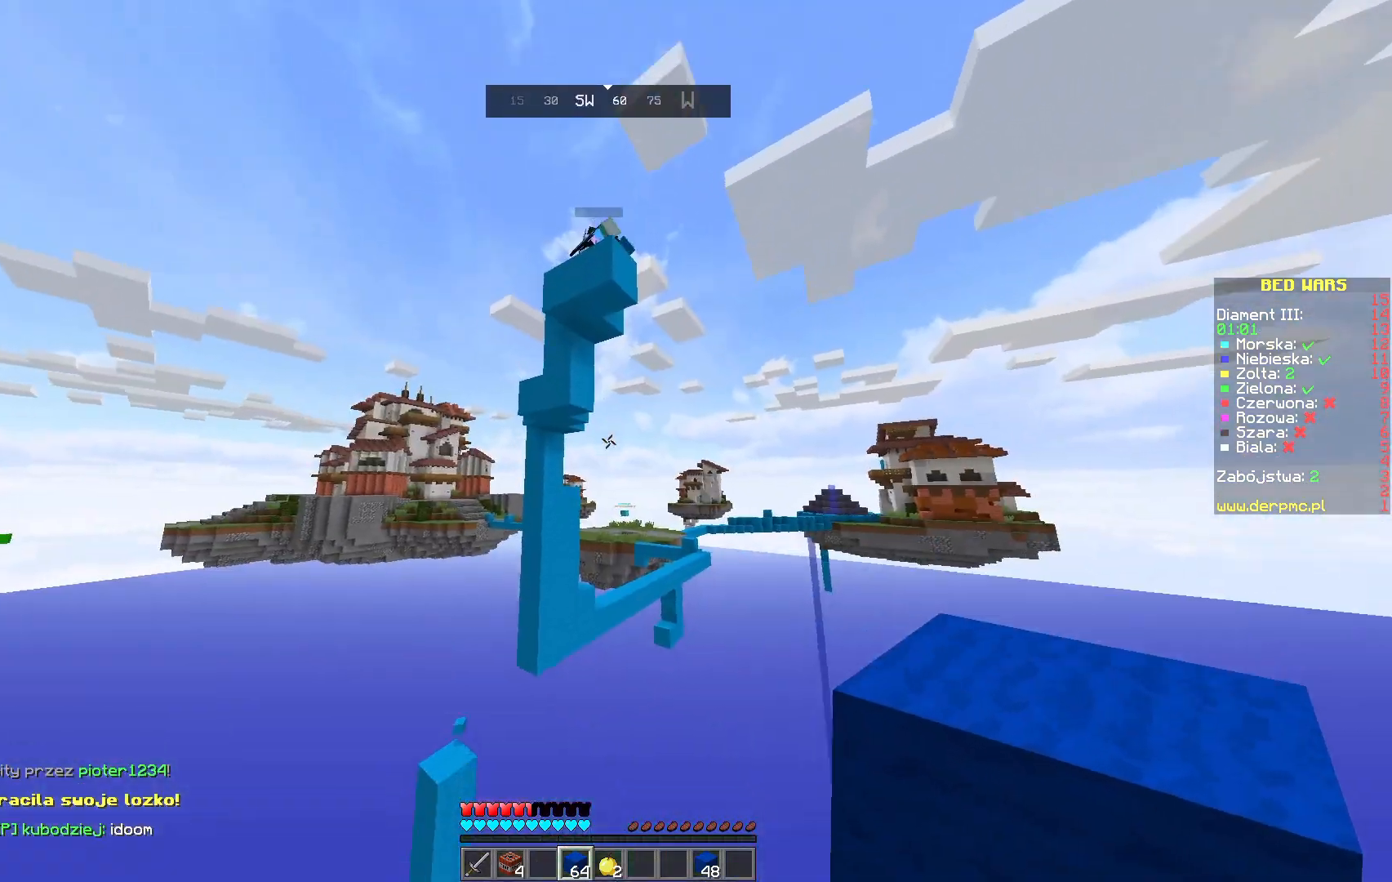
{"keys": ["space"], "mouse": ["right"], "events": [[317, "a", "up"], [350, "mouse_right", "down"]]}
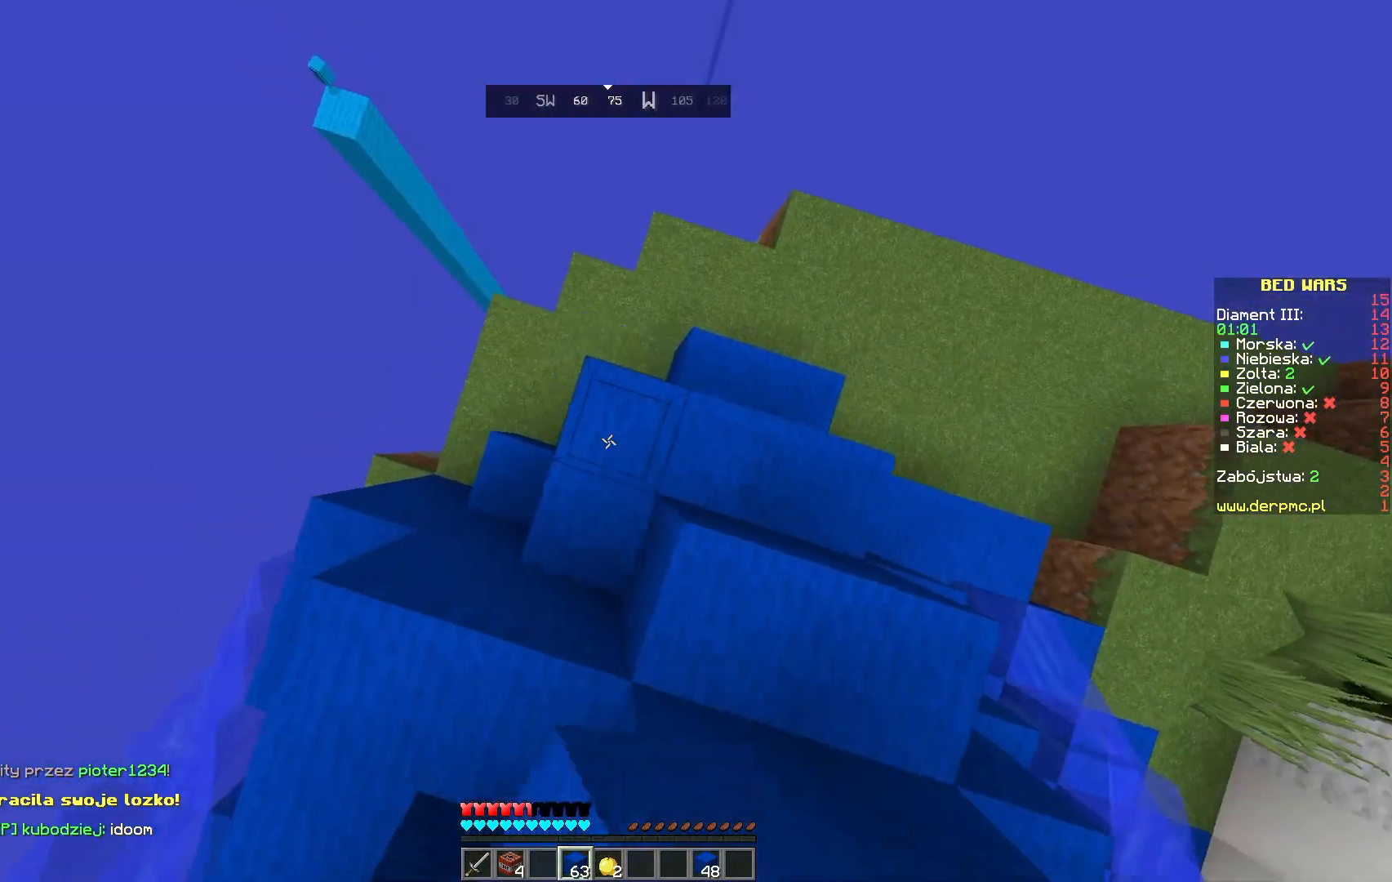
{"keys": ["space"], "mouse": ["right"], "events": []}
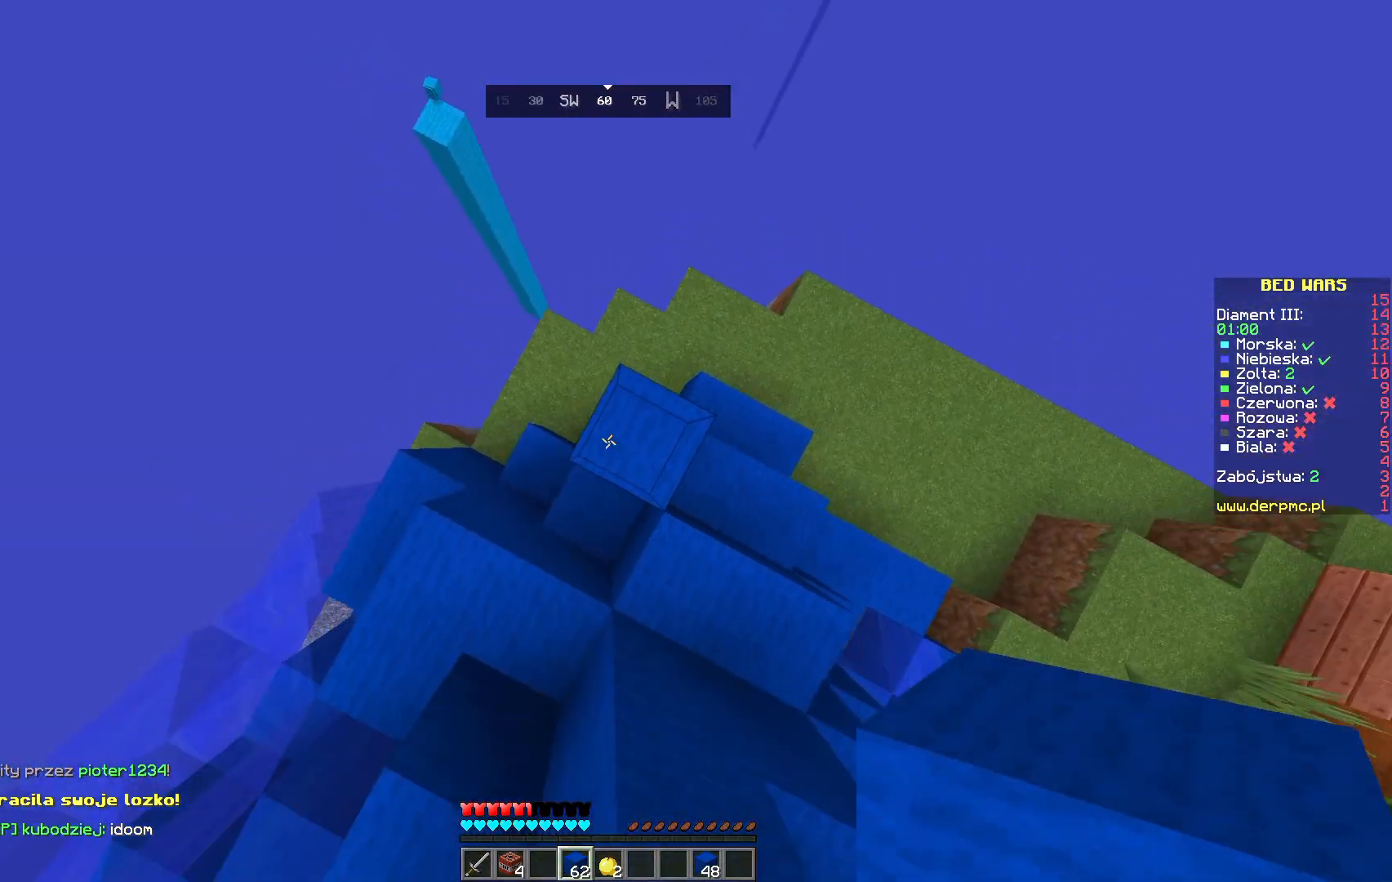
{"keys": ["space"], "mouse": ["right"], "events": []}
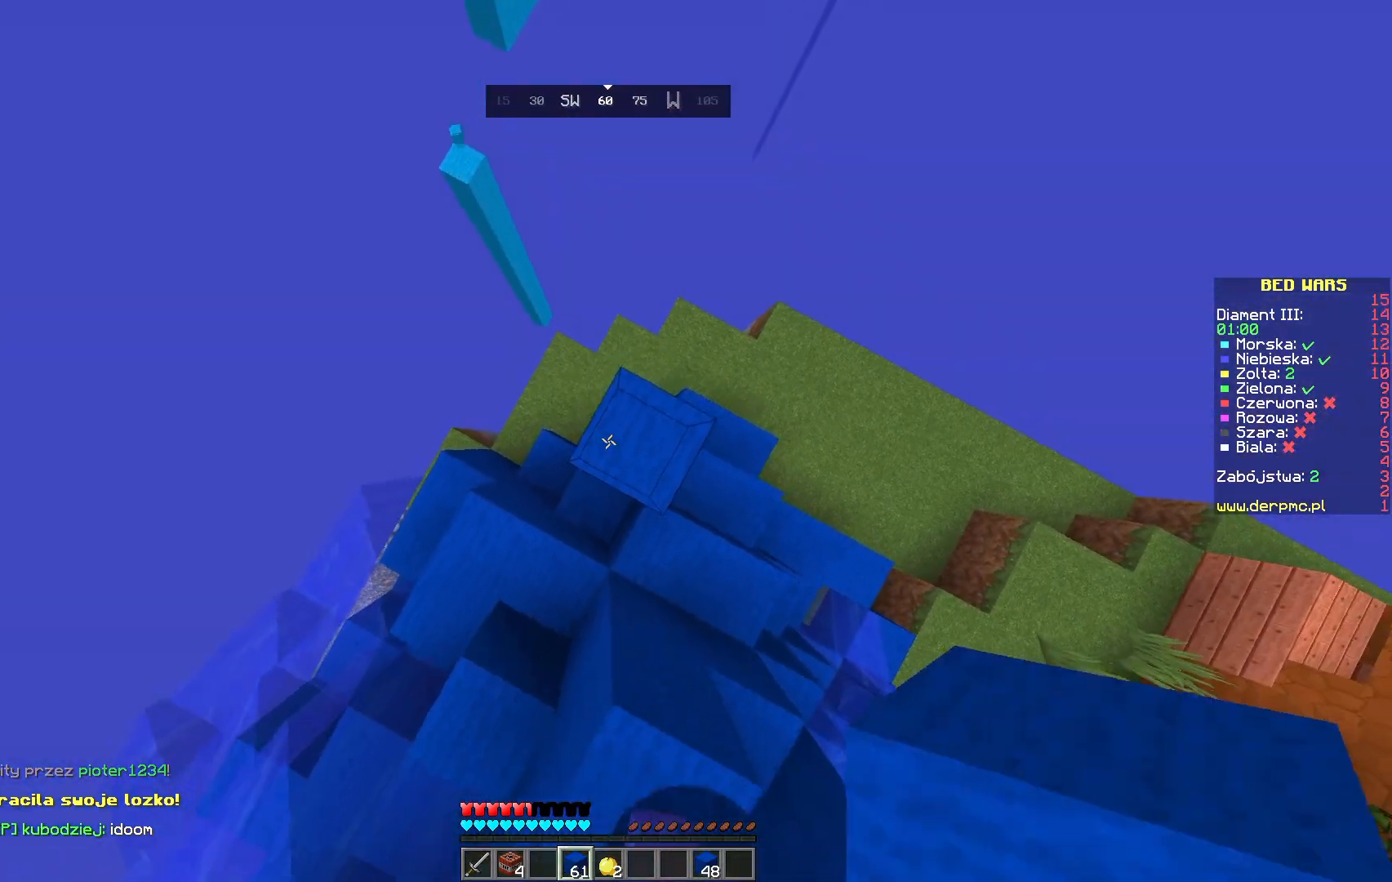
{"keys": ["space"], "mouse": ["right"], "events": []}
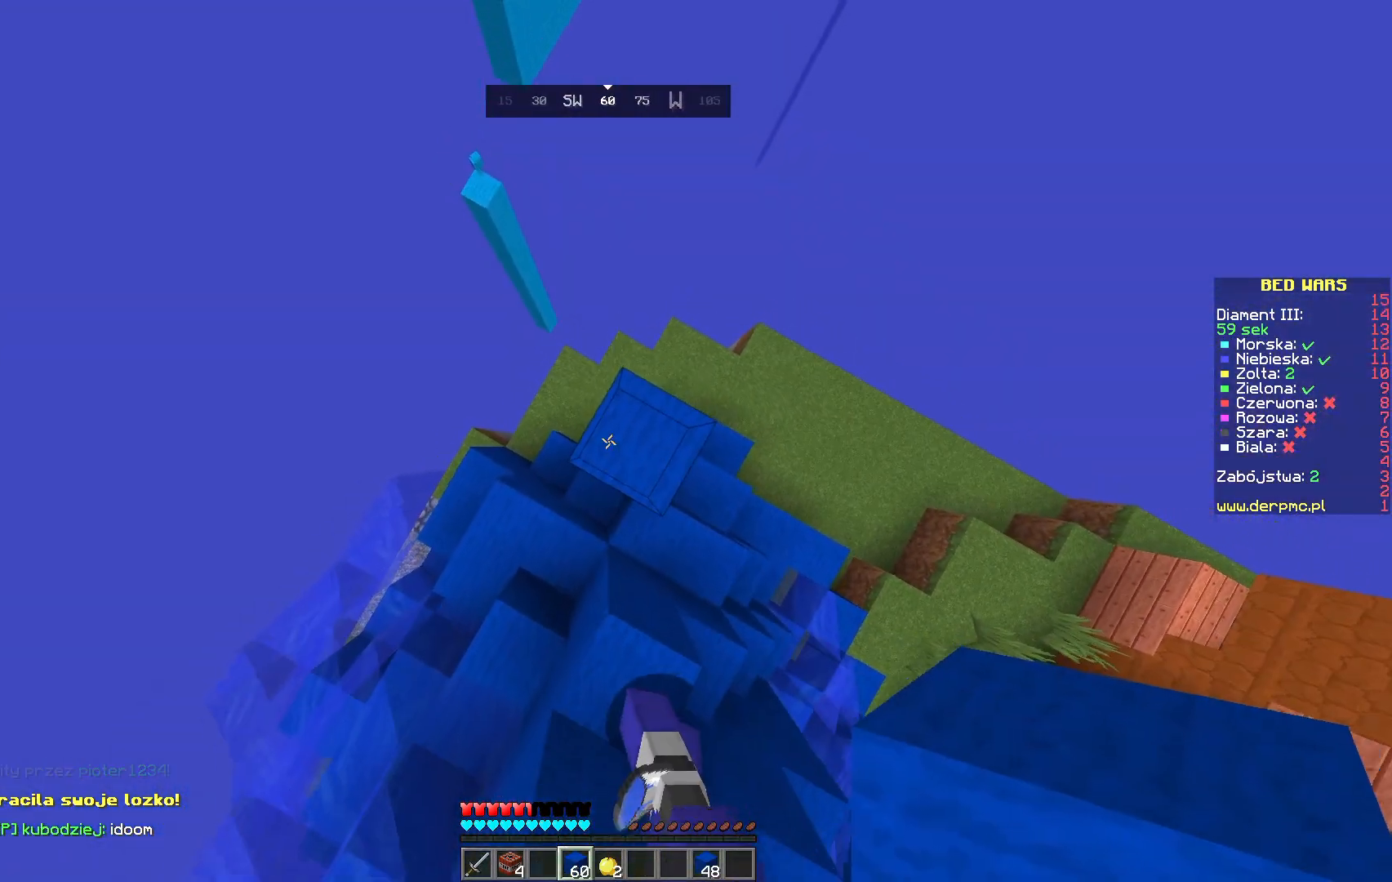
{"keys": ["space"], "mouse": ["right"], "events": []}
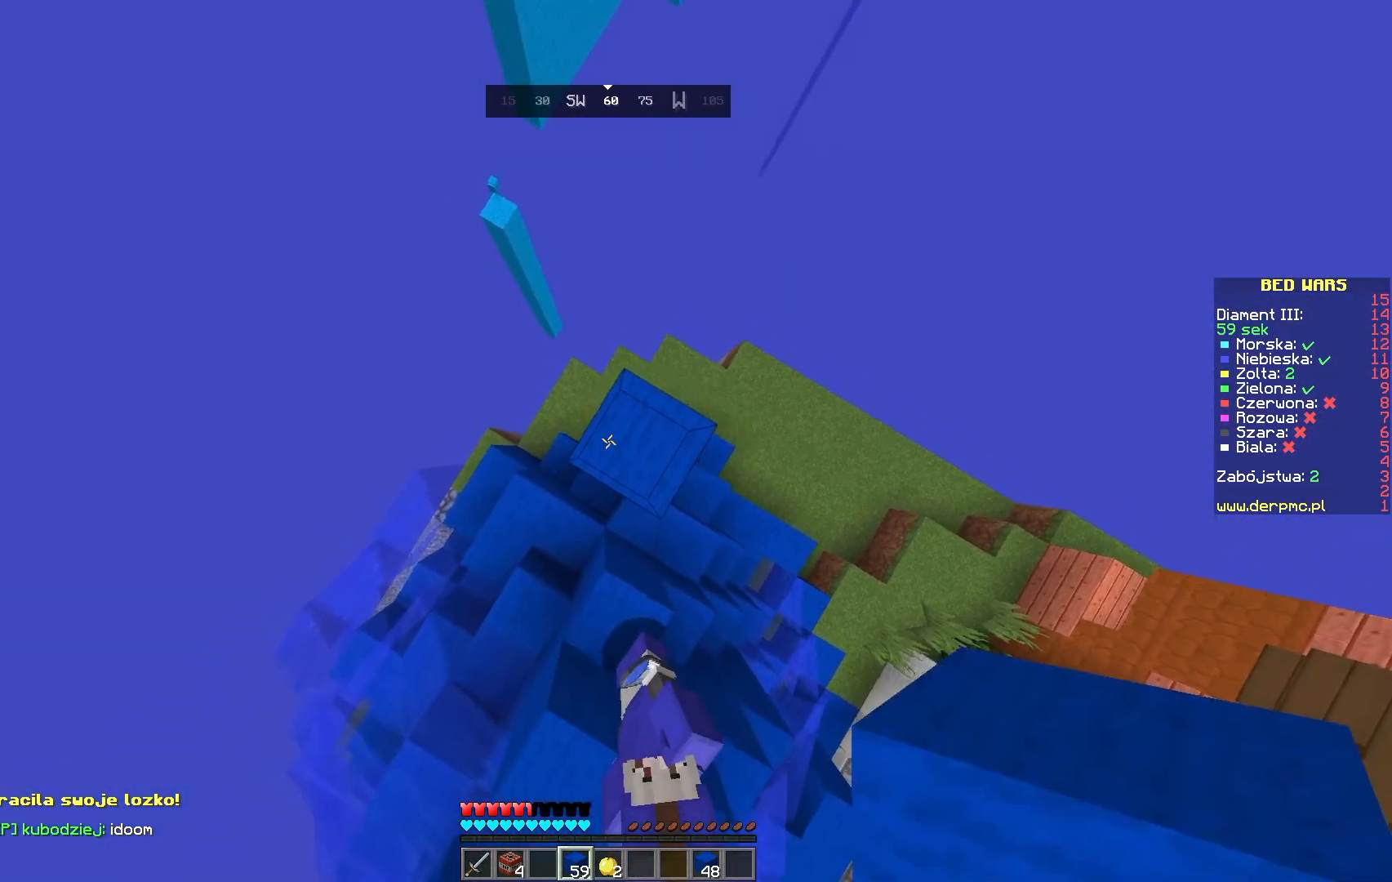
{"keys": ["space"], "mouse": ["right"], "events": []}
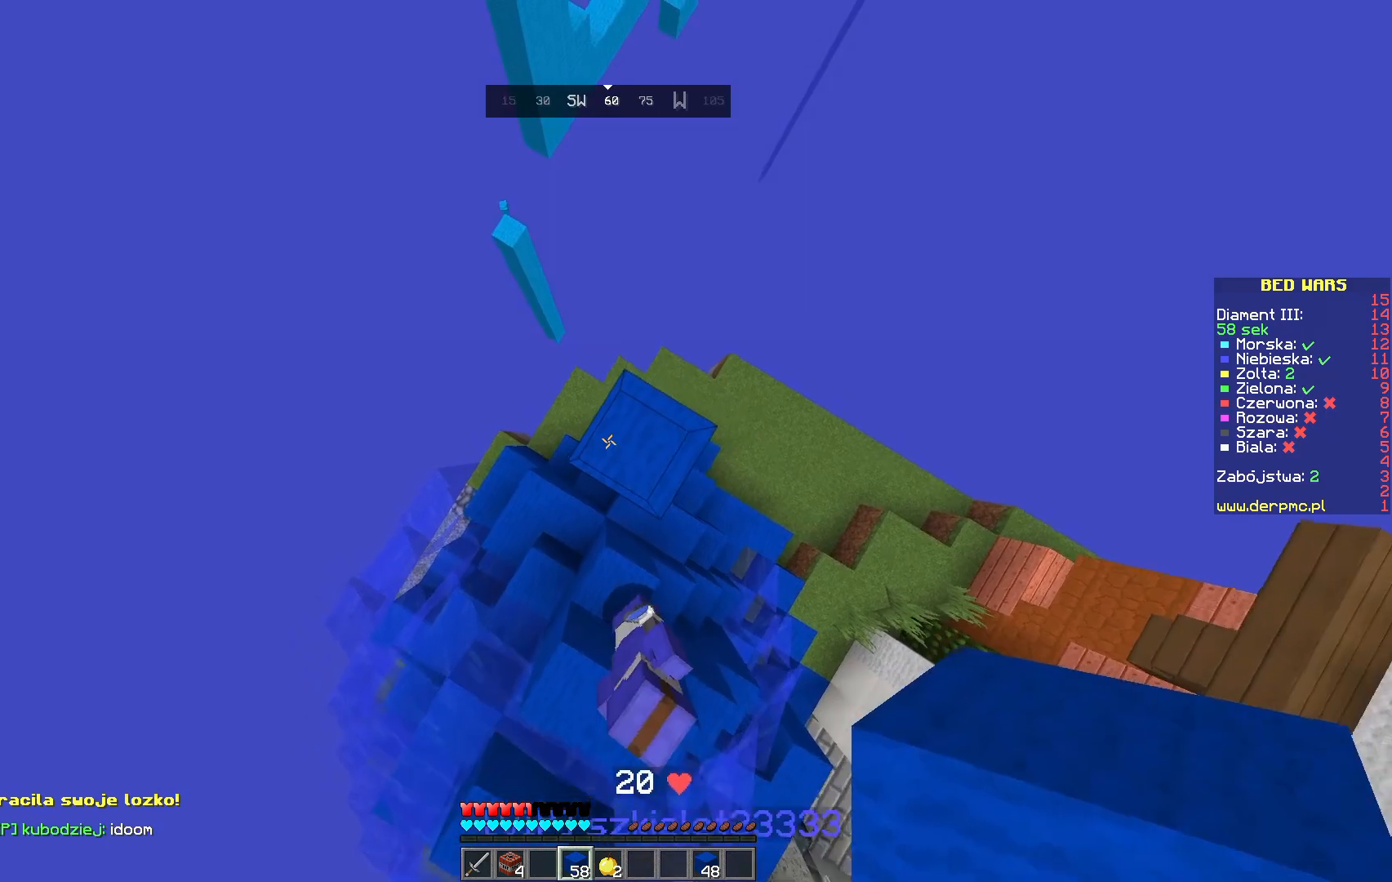
{"keys": ["space"], "mouse": ["right"], "events": []}
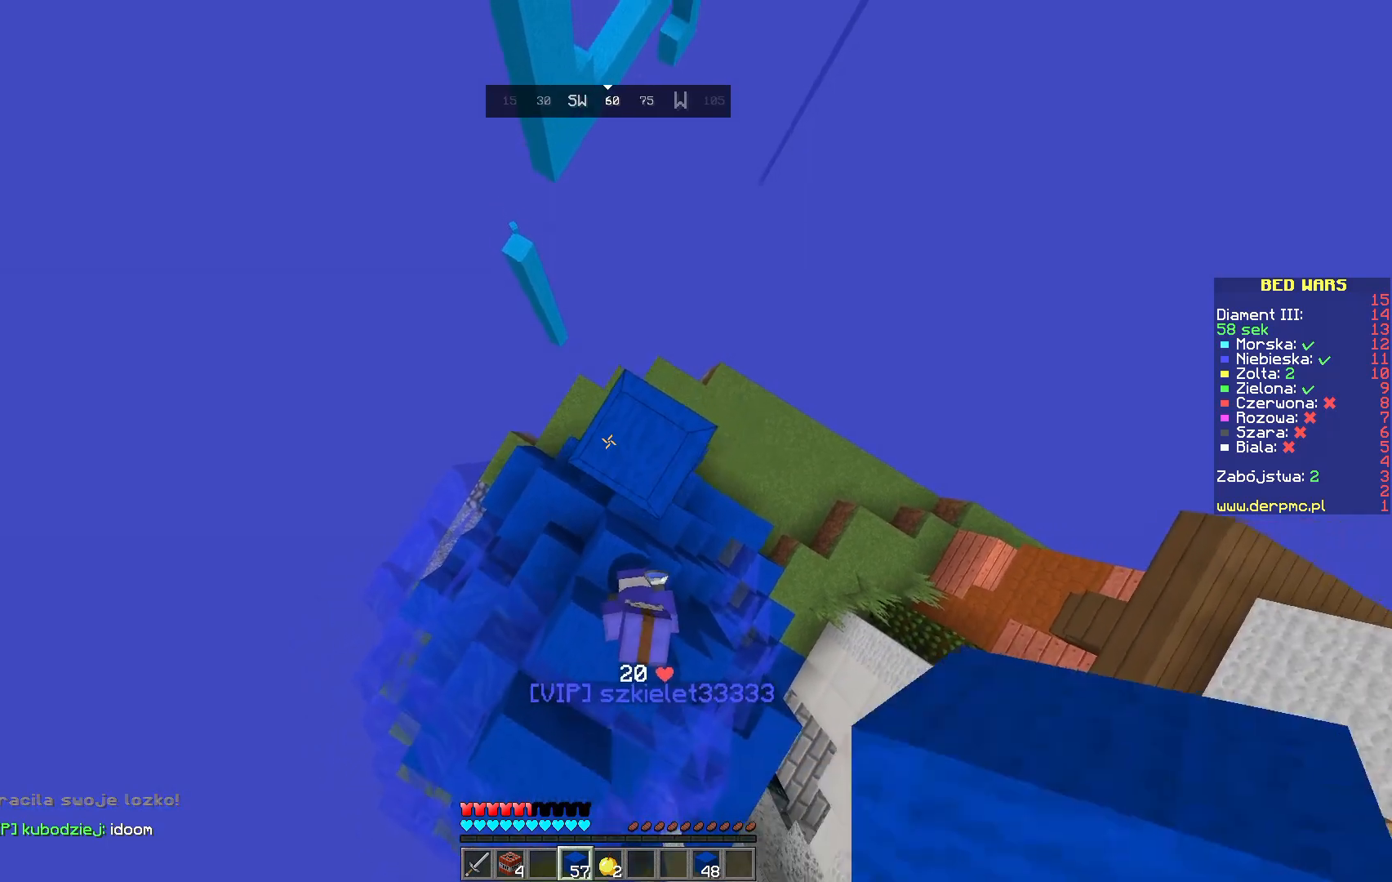
{"keys": ["space"], "mouse": ["right"], "events": []}
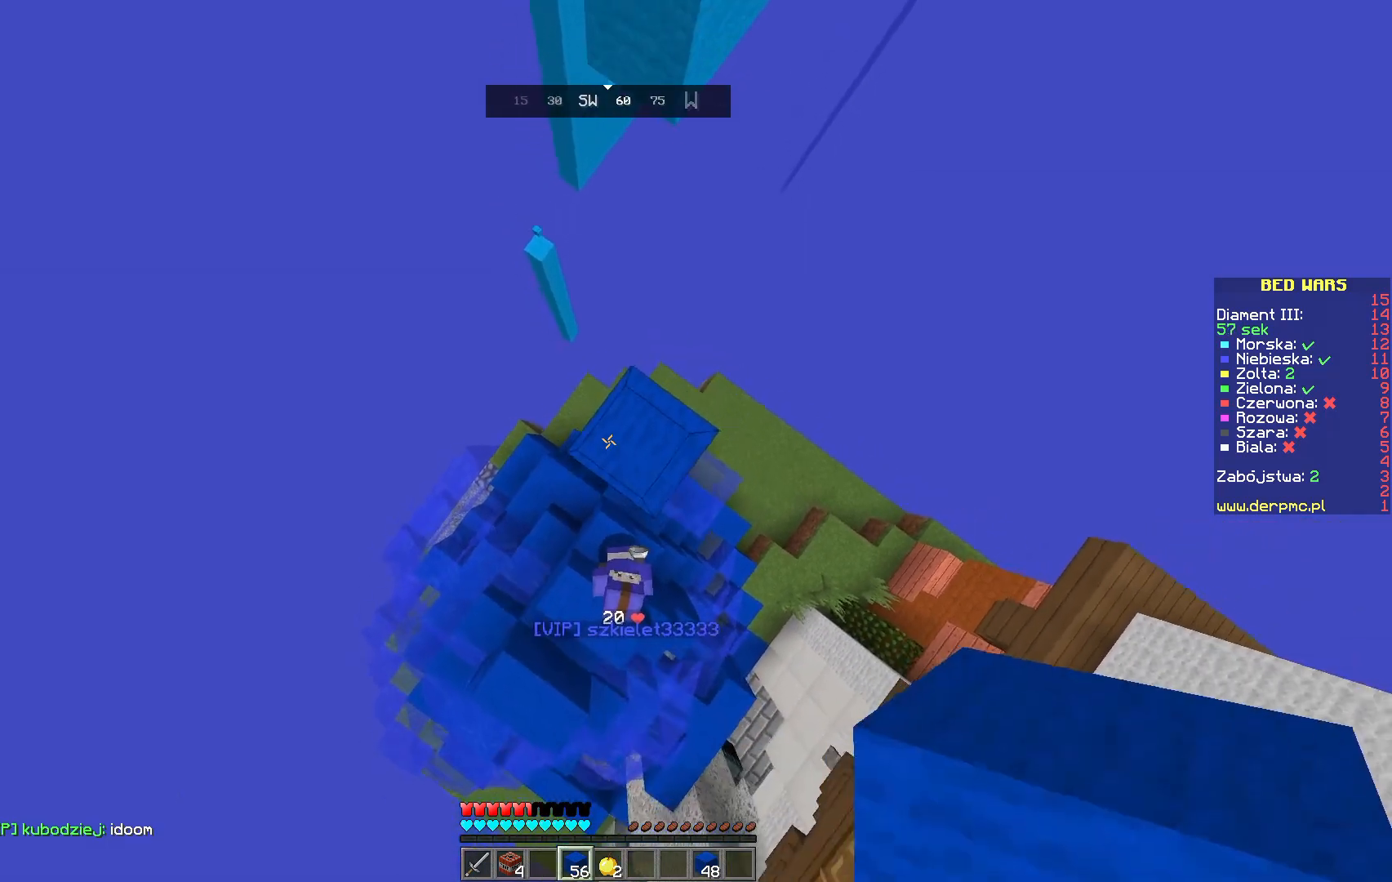
{"keys": ["space"], "mouse": ["right"], "events": []}
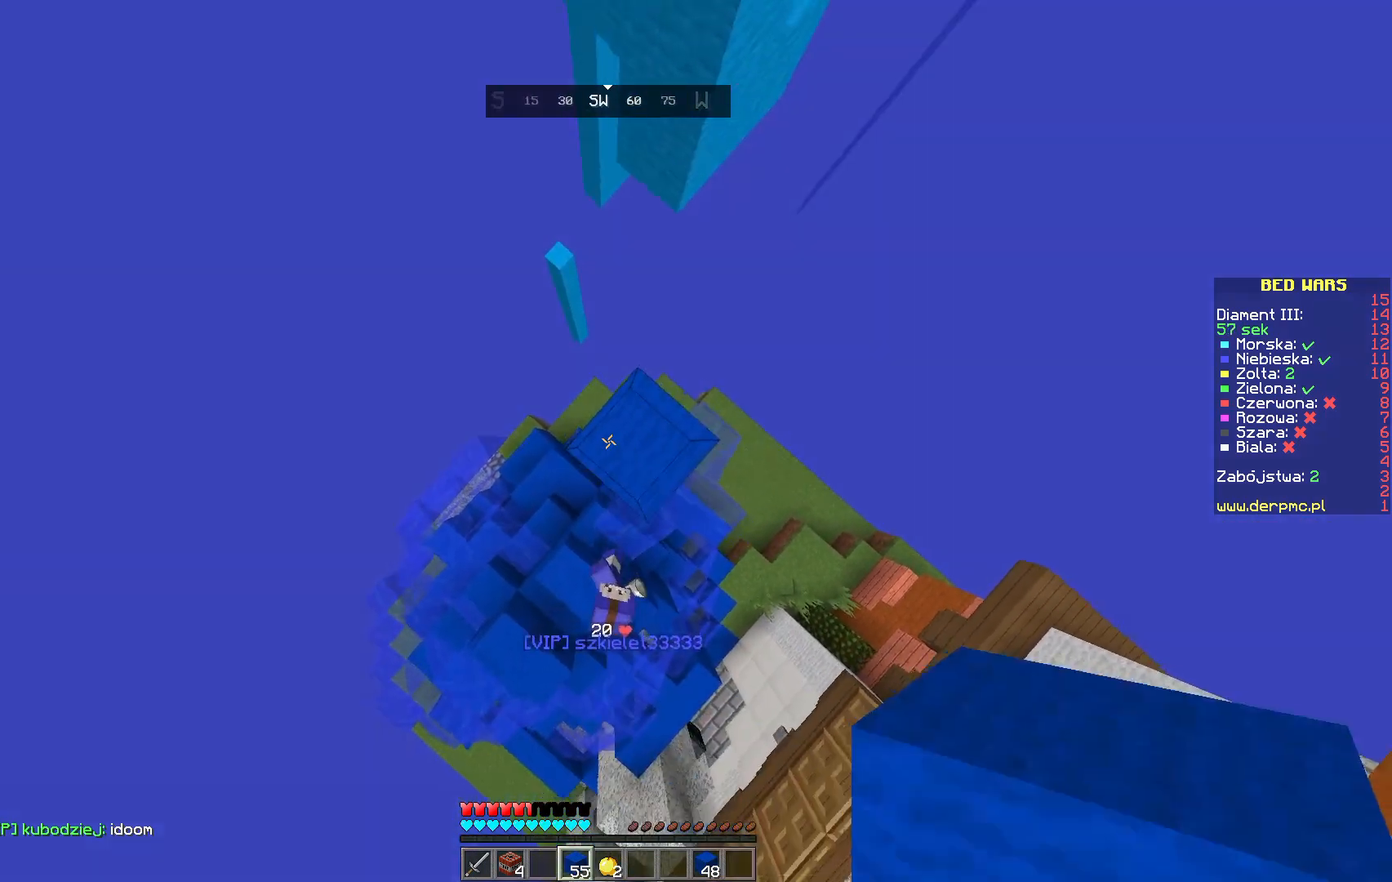
{"keys": [], "mouse": ["right"], "events": [[500, "space", "up"]]}
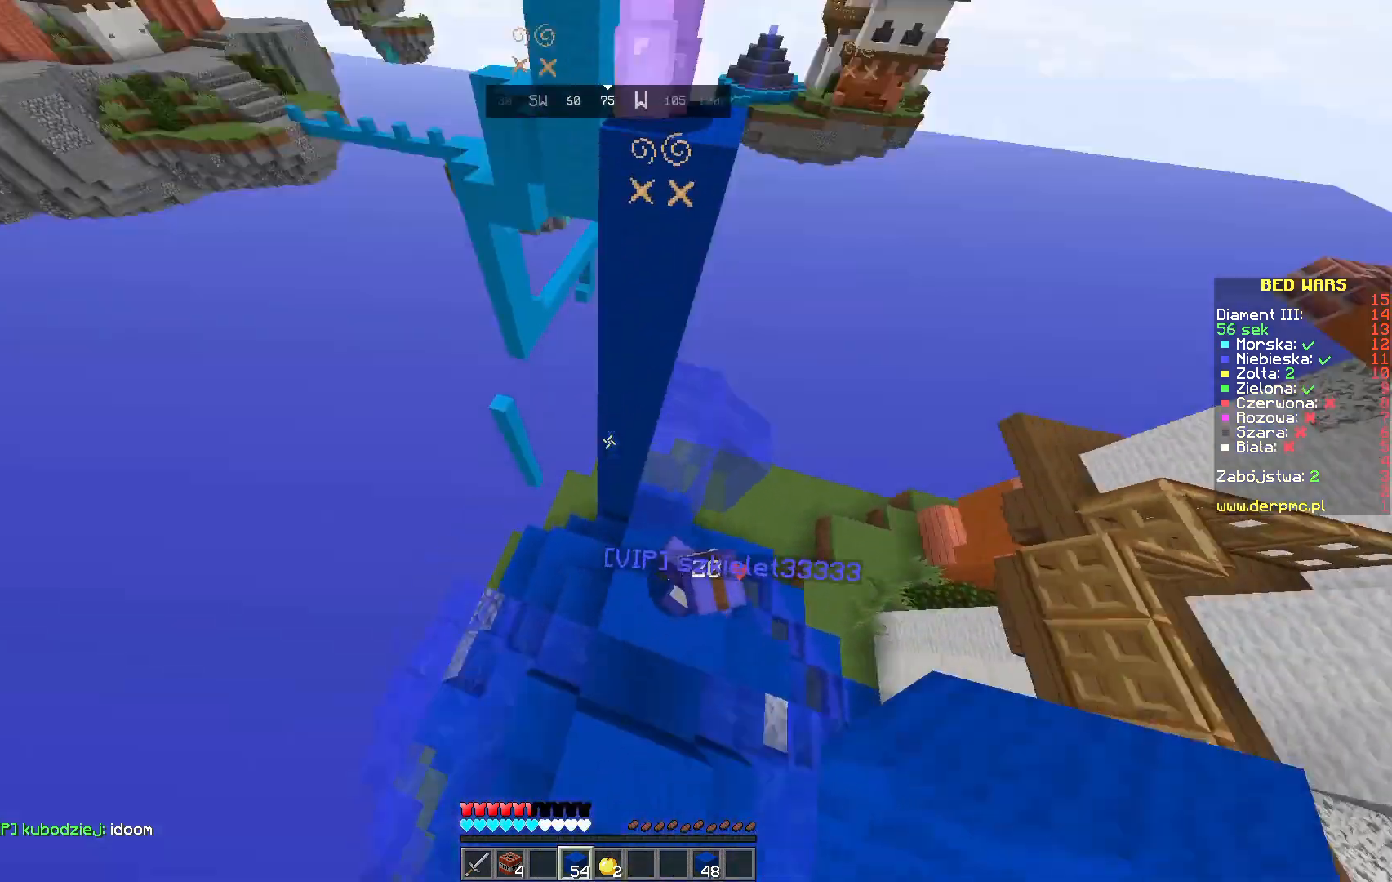
{"keys": ["d", "w"], "mouse": []}
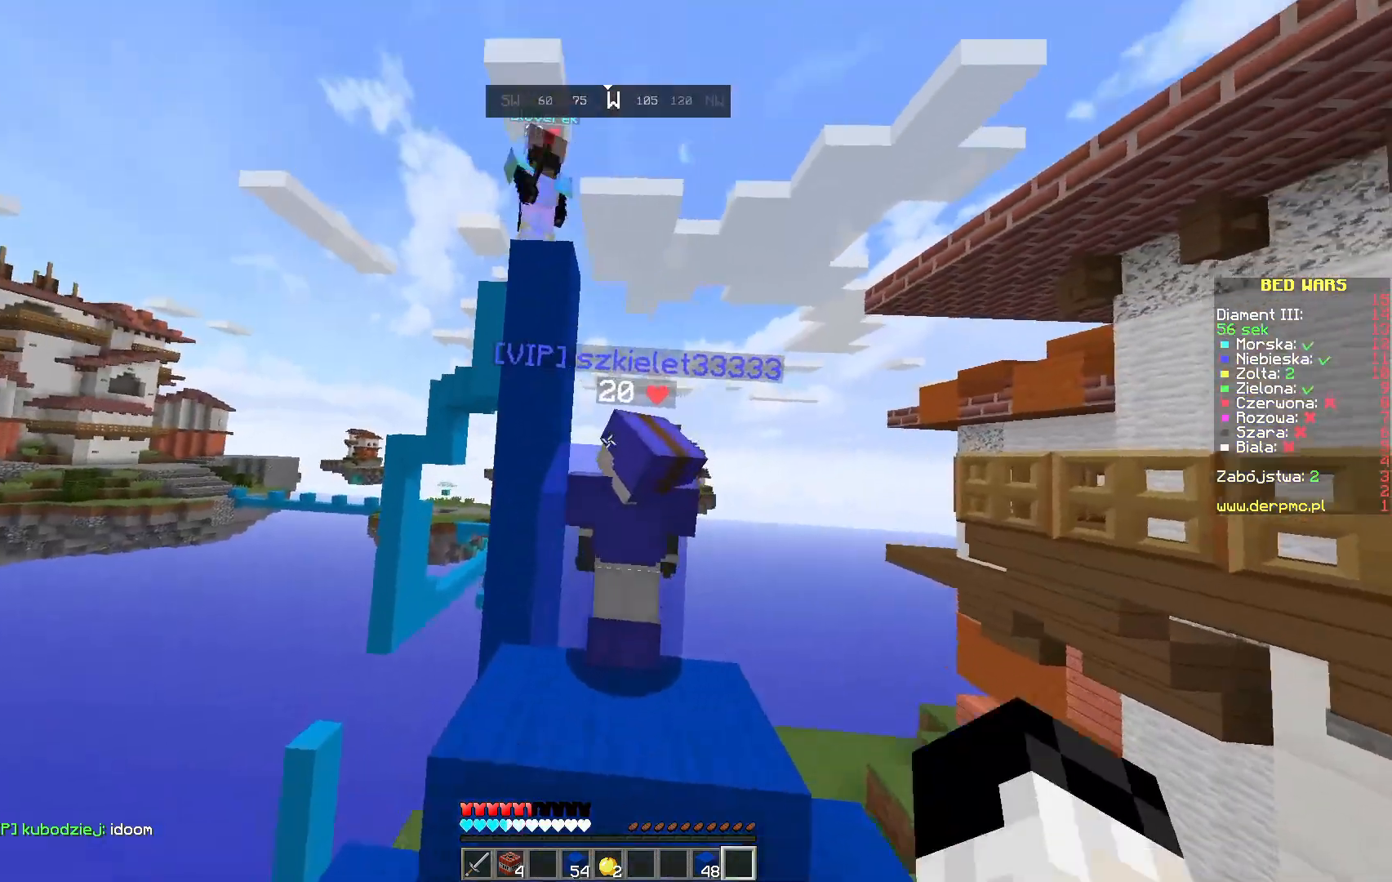
{"keys": ["d", "w"], "mouse": [], "events": []}
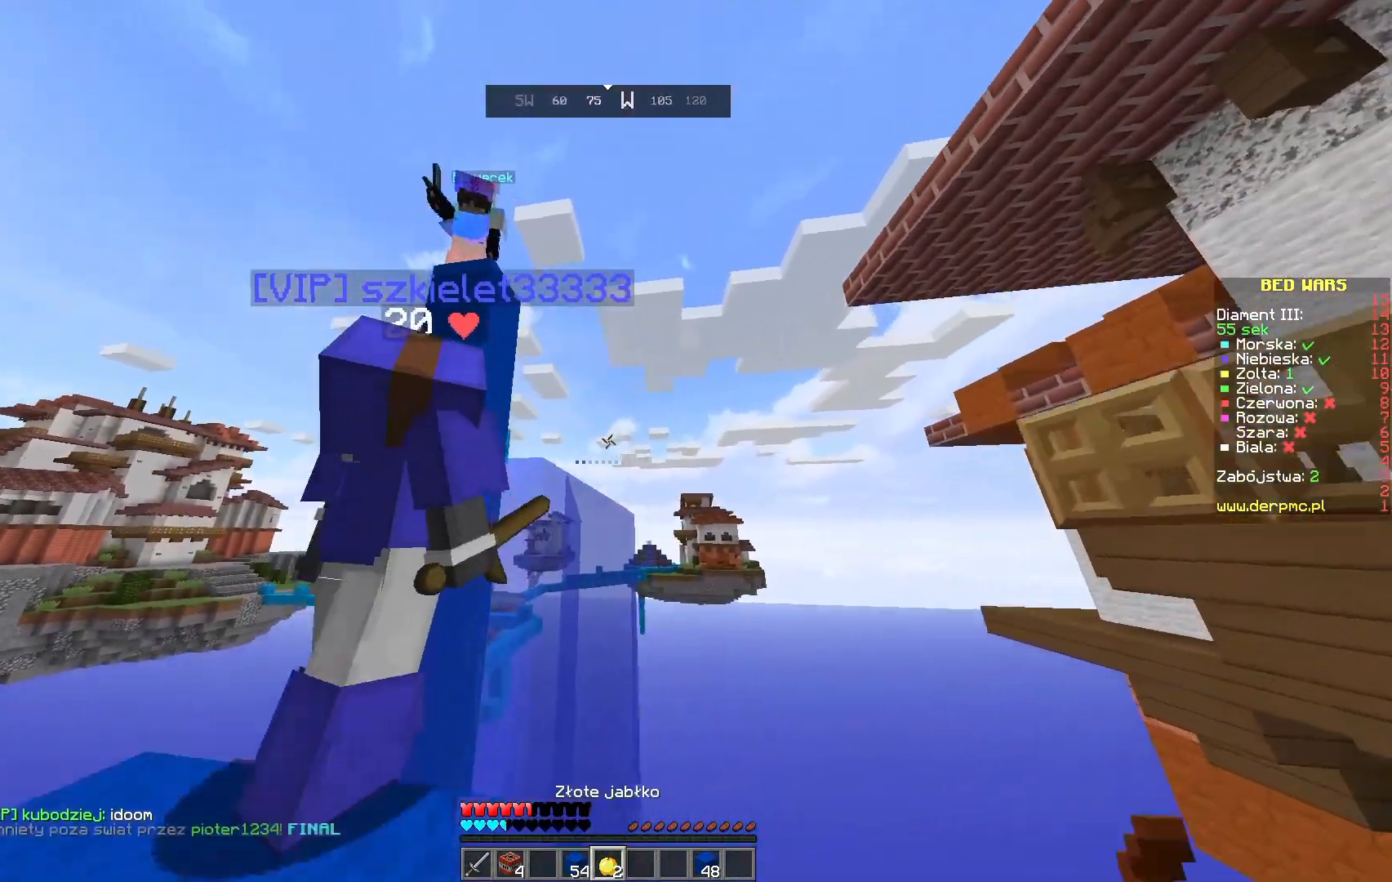
{"keys": ["d"], "mouse": ["right"], "events": [[100, "w", "up"], [233, "mouse_right", "down"]]}
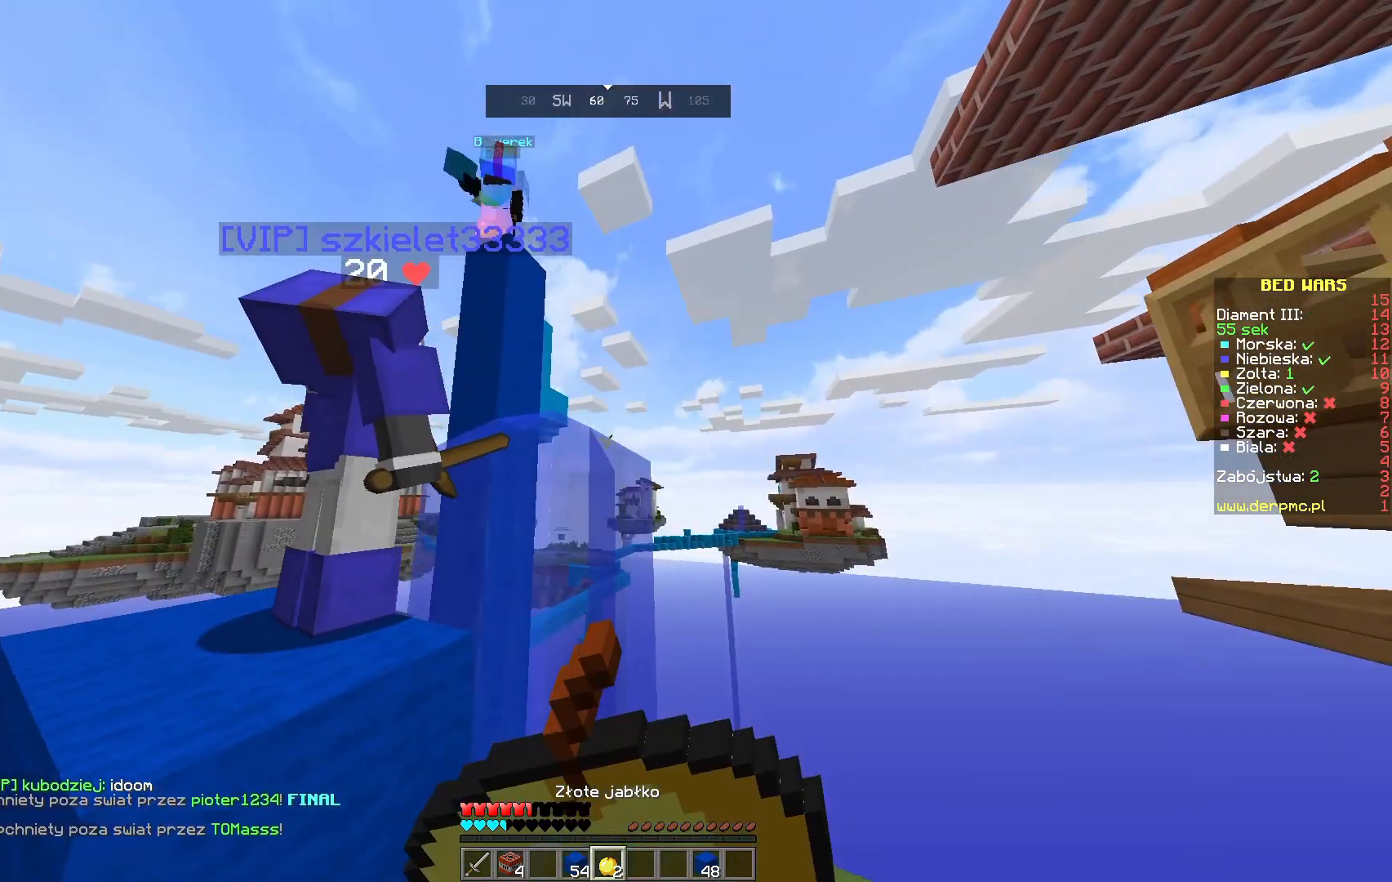
{"keys": [], "mouse": ["right"], "events": [[83, "d", "up"], [133, "w", "down"], [250, "w", "up"]]}
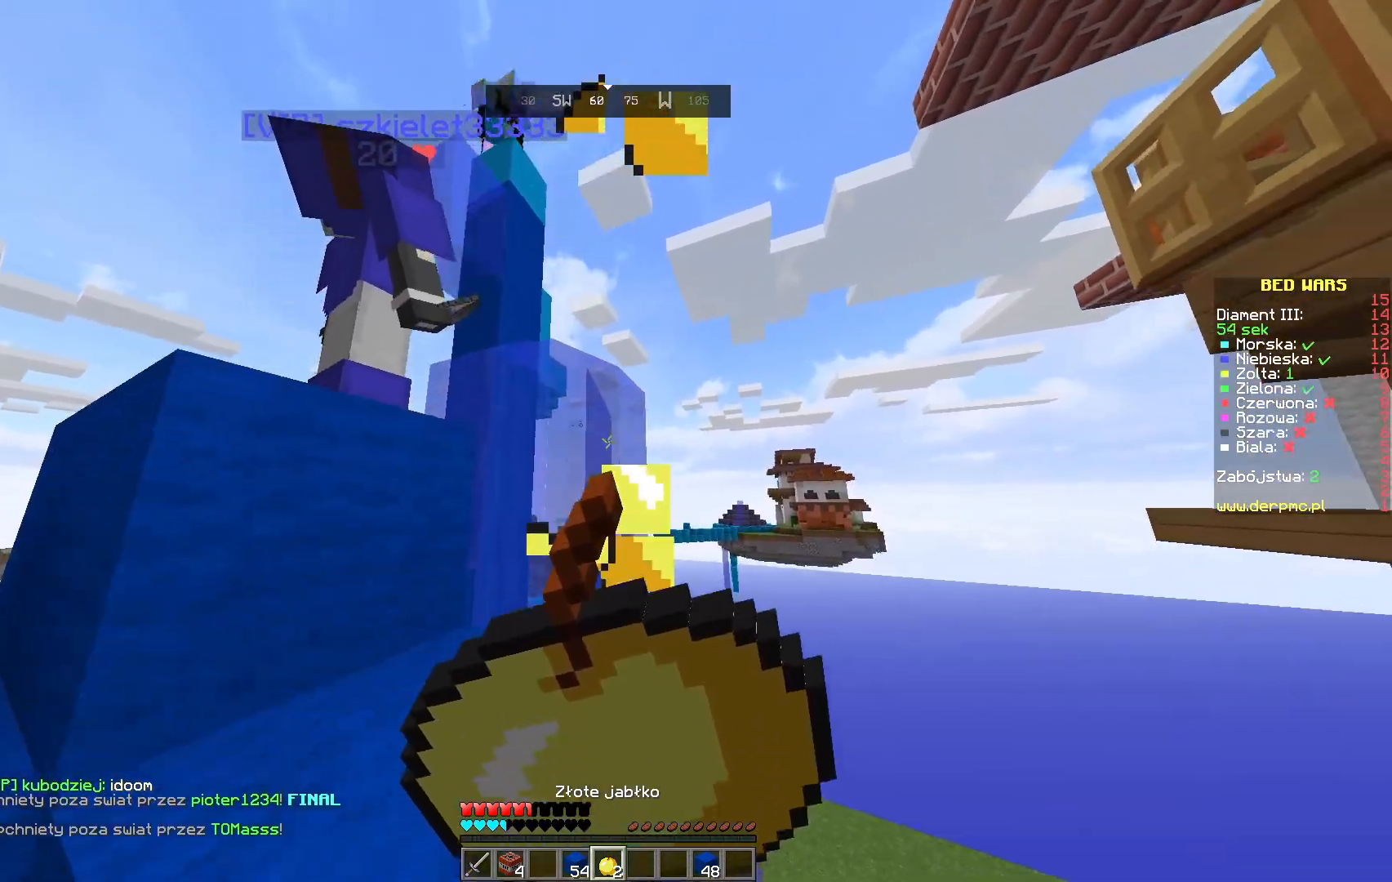
{"keys": [], "mouse": ["right"], "events": []}
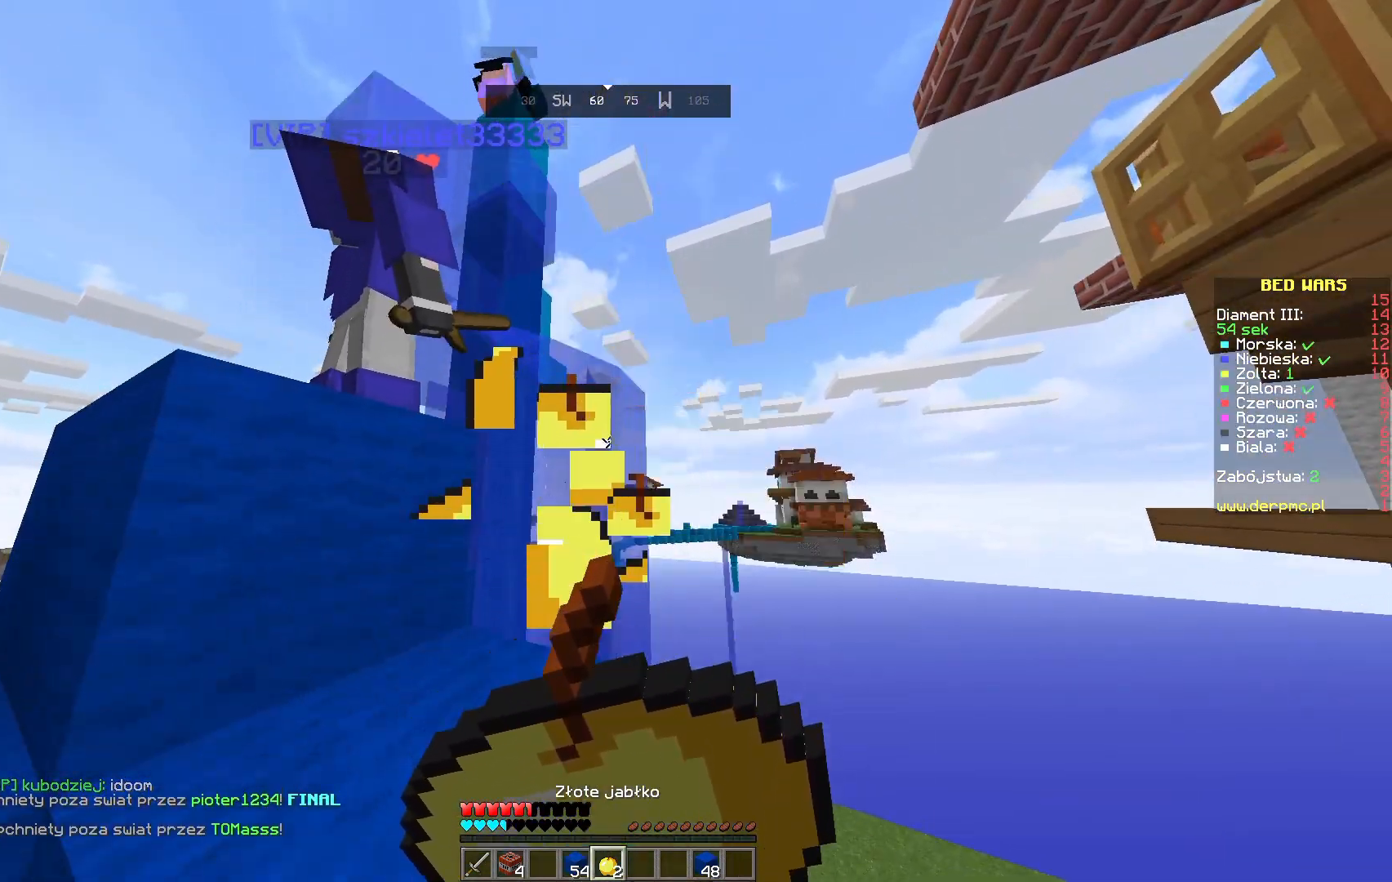
{"keys": [], "mouse": ["right"], "events": []}
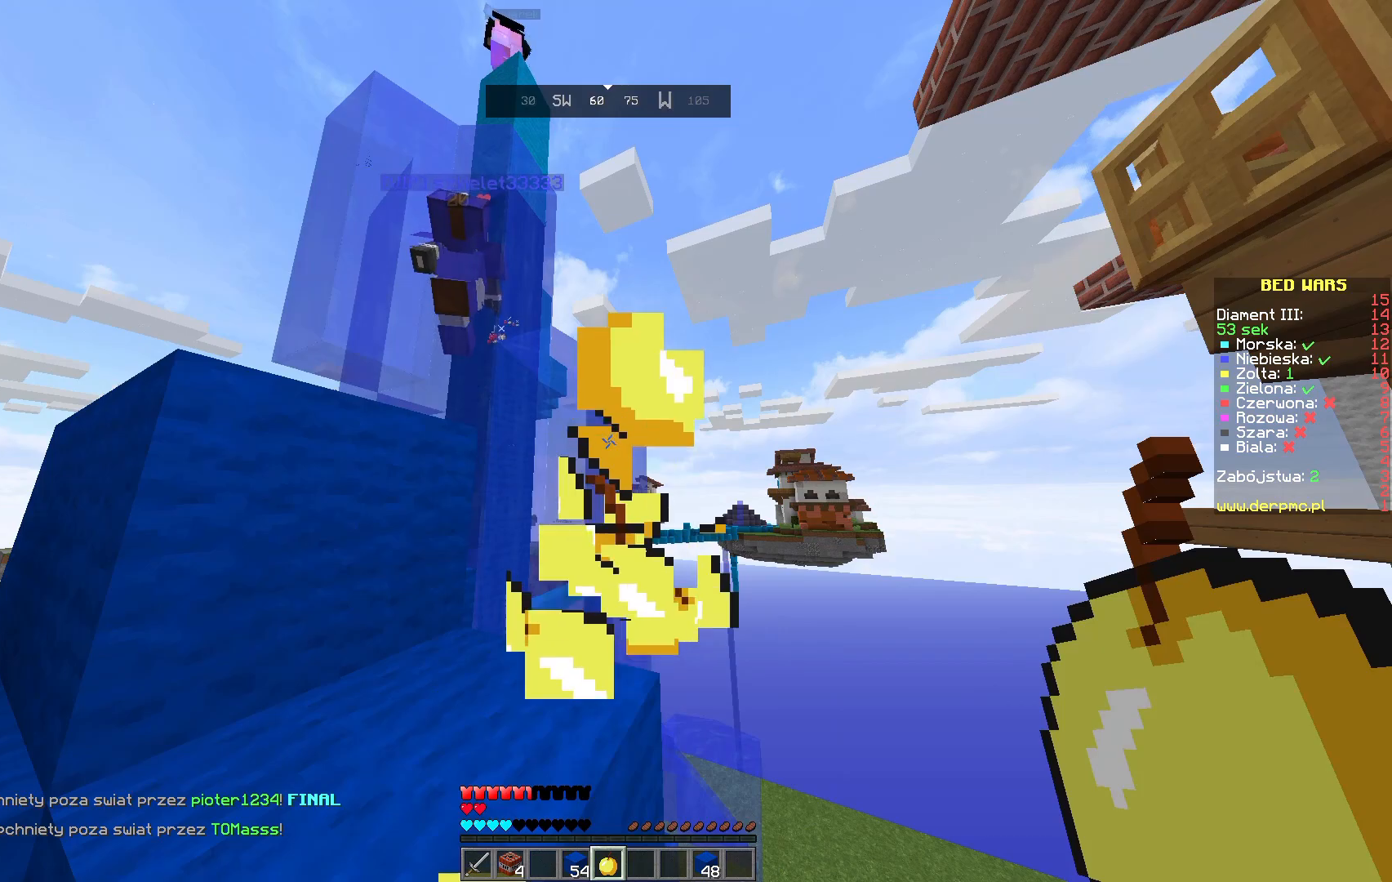
{"keys": ["space", "w"], "mouse": [], "events": [[183, "w", "down"], [333, "mouse_right", "up"], [333, "space", "down"]]}
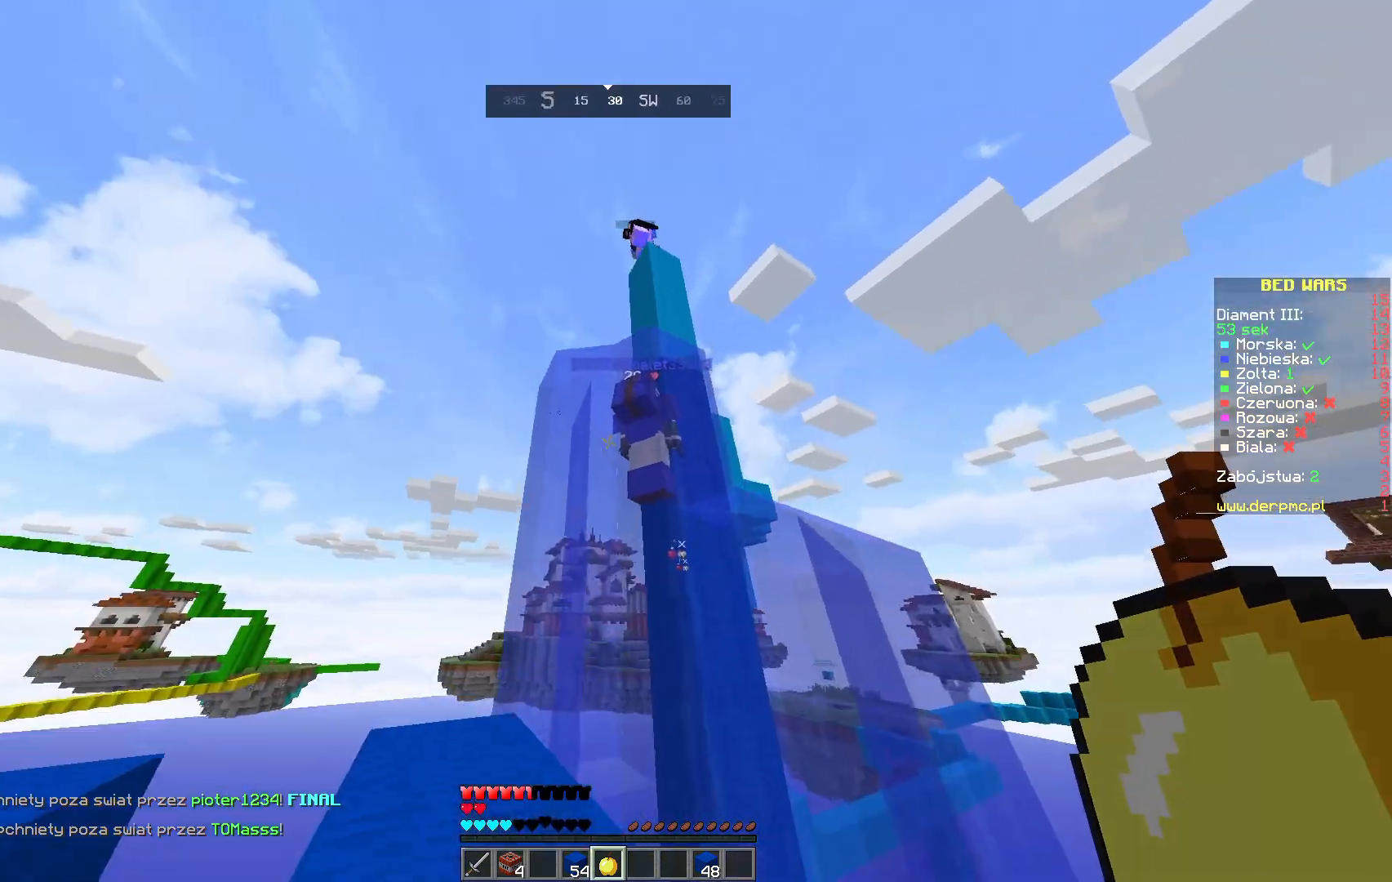
{"keys": ["a", "space", "w"], "mouse": [], "events": [[333, "a", "down"]]}
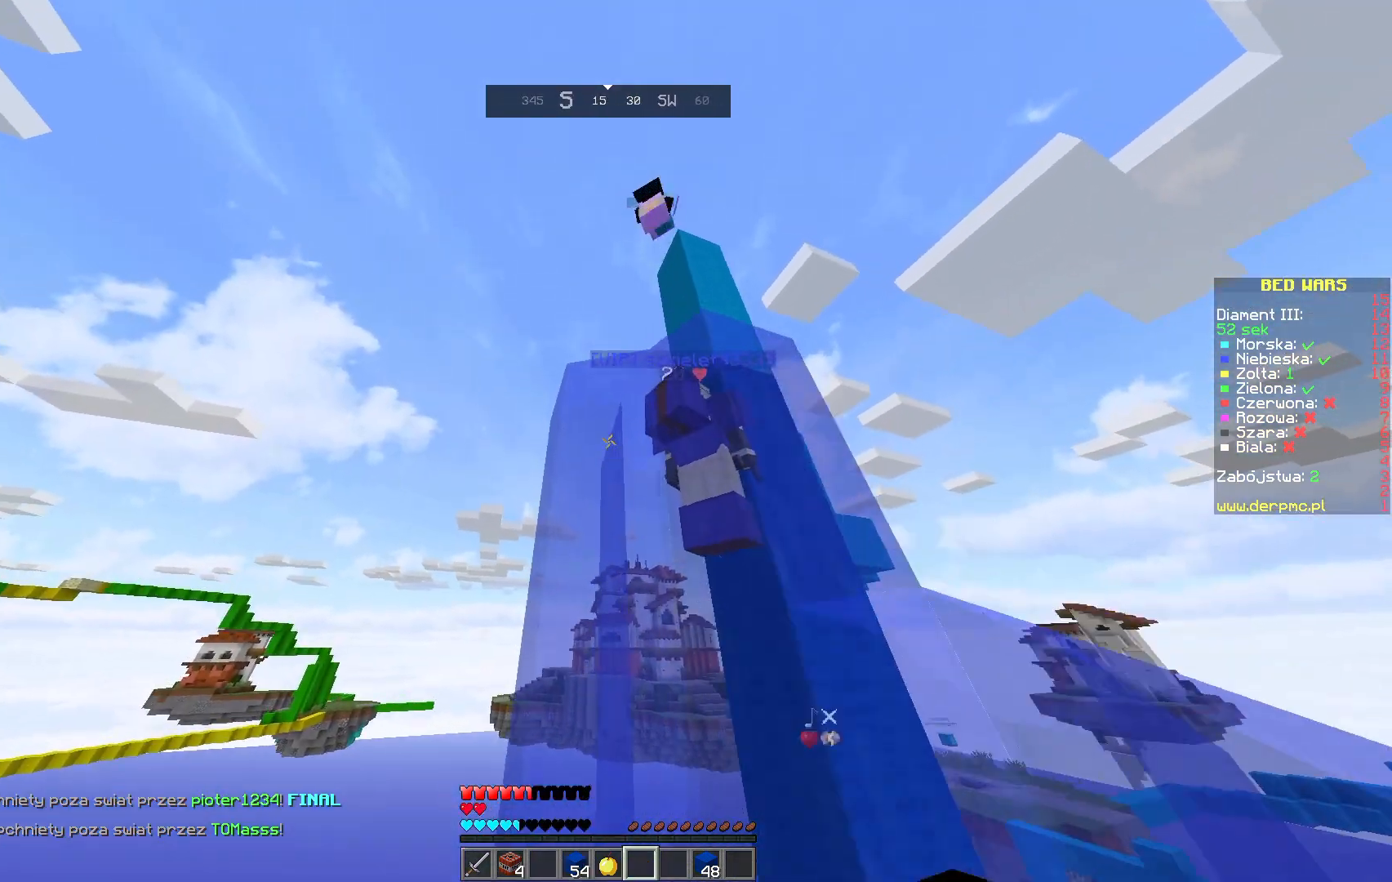
{"keys": ["w"], "mouse": [], "events": [[167, "a", "up"], [267, "space", "up"], [267, "w", "up"], [483, "w", "down"]]}
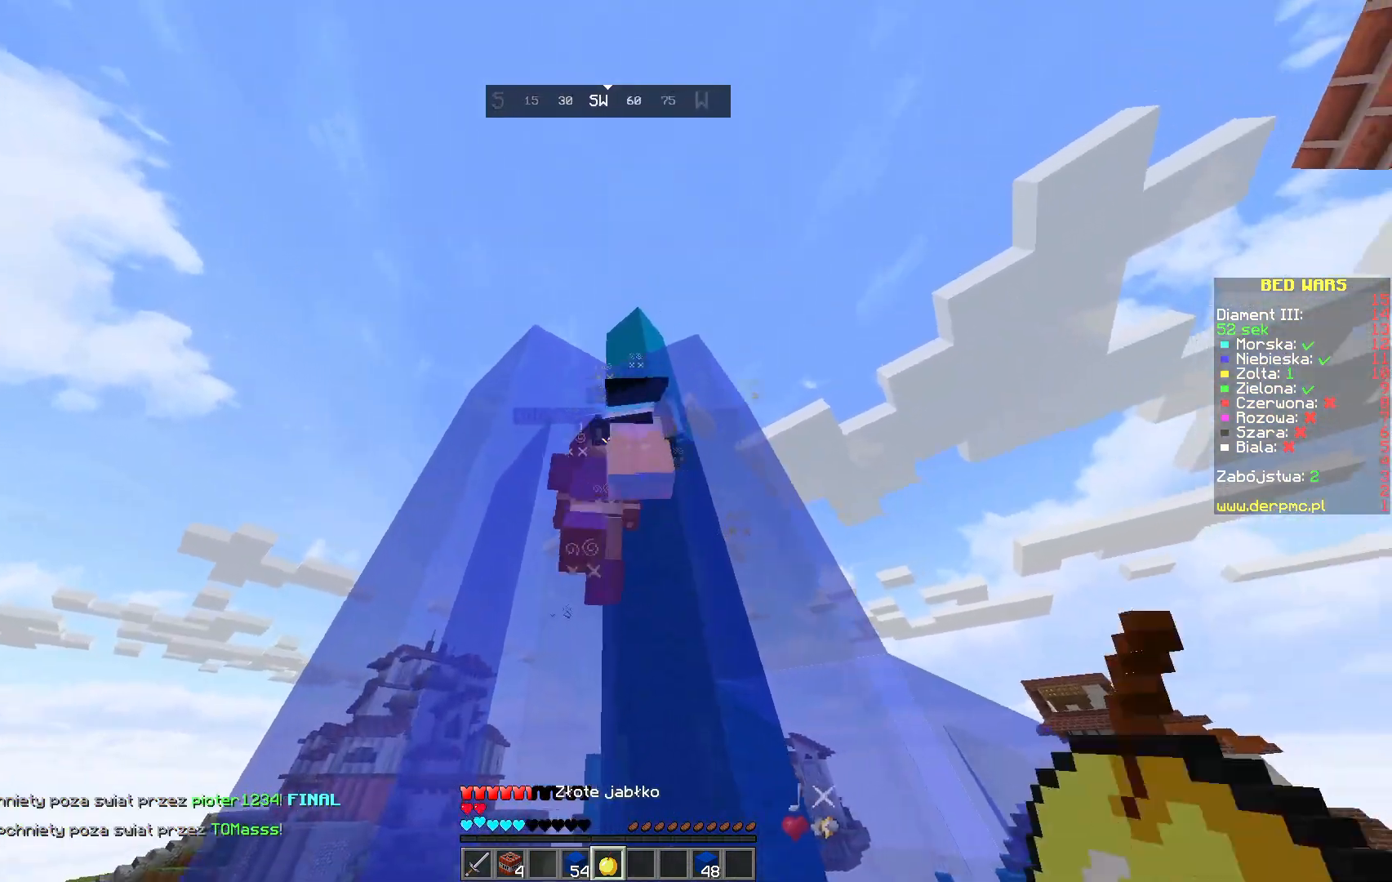
{"keys": ["space"], "mouse": [], "events": [[100, "w", "up"], [183, "w", "down"], [350, "space", "down"], [483, "w", "up"]]}
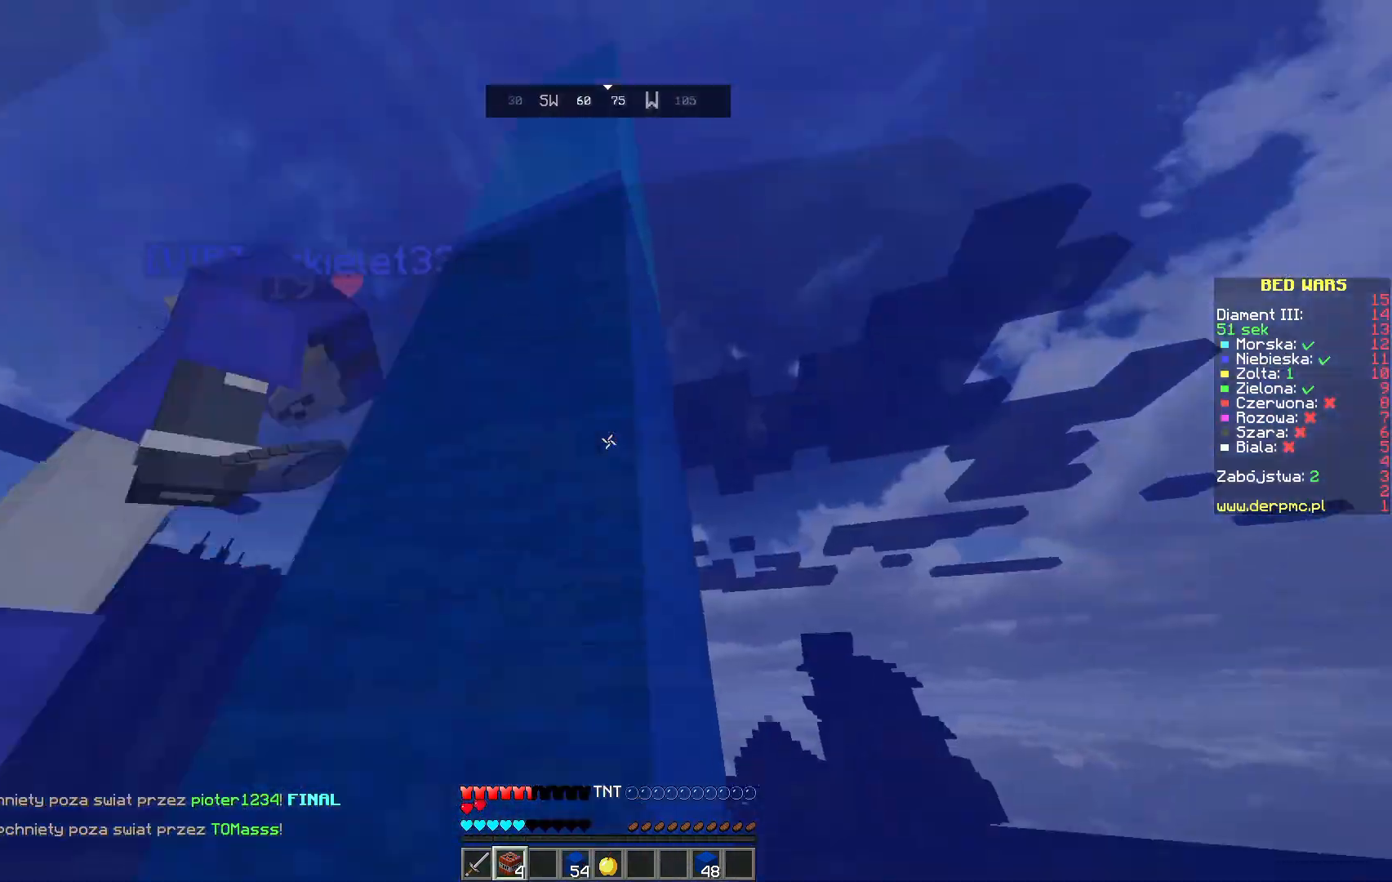
{"keys": ["w"], "mouse": ["left"], "events": [[50, "space", "up"], [83, "s", "down"], [417, "s", "up"], [433, "mouse_left", "down"], [433, "w", "down"]]}
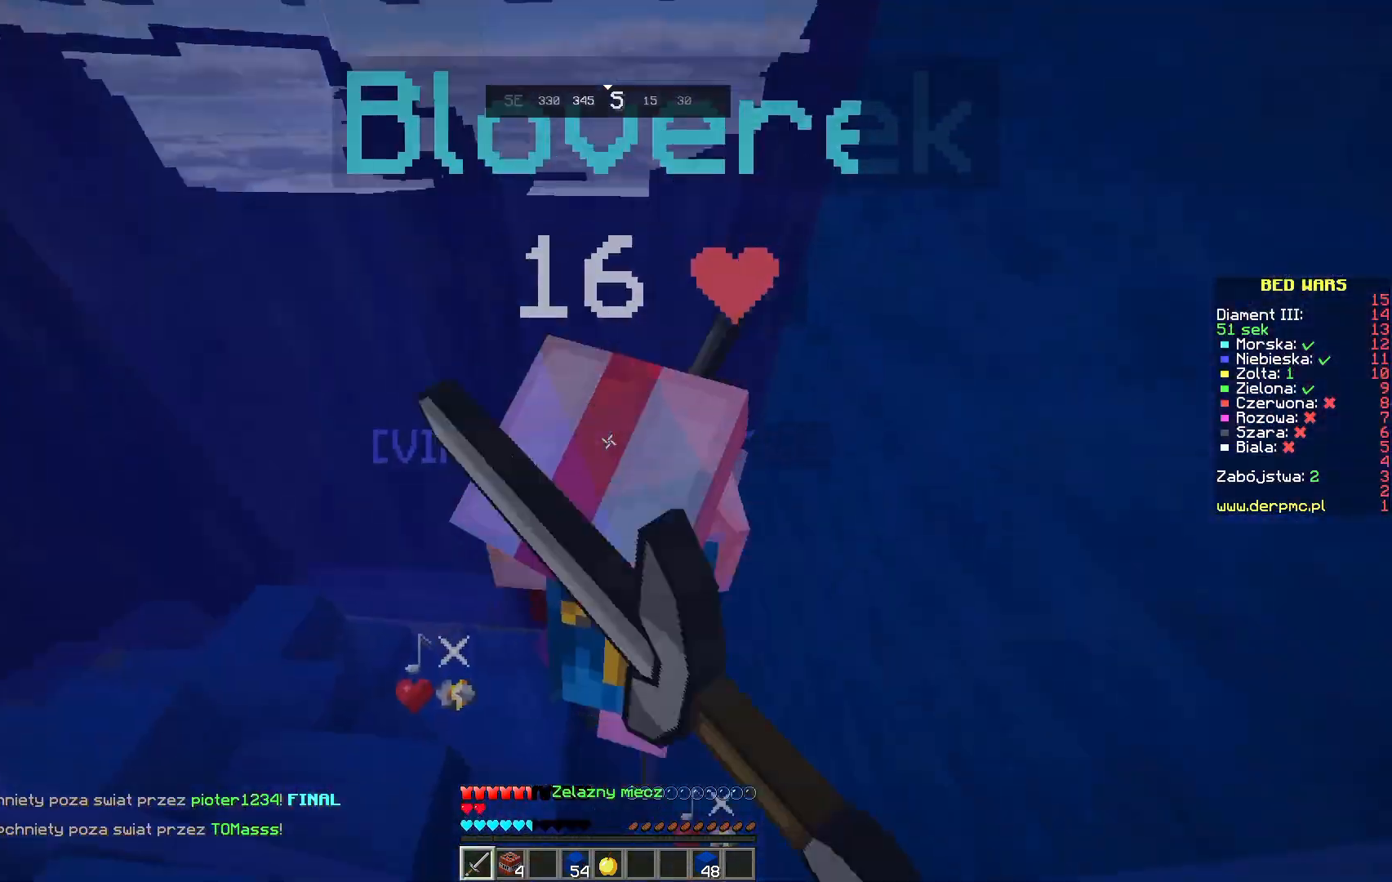
{"keys": ["w"], "mouse": ["left"], "events": [[117, "mouse_left", "up"], [183, "mouse_left", "down"], [233, "w", "up"], [267, "mouse_left", "up"], [383, "mouse_left", "down"], [383, "w", "down"]]}
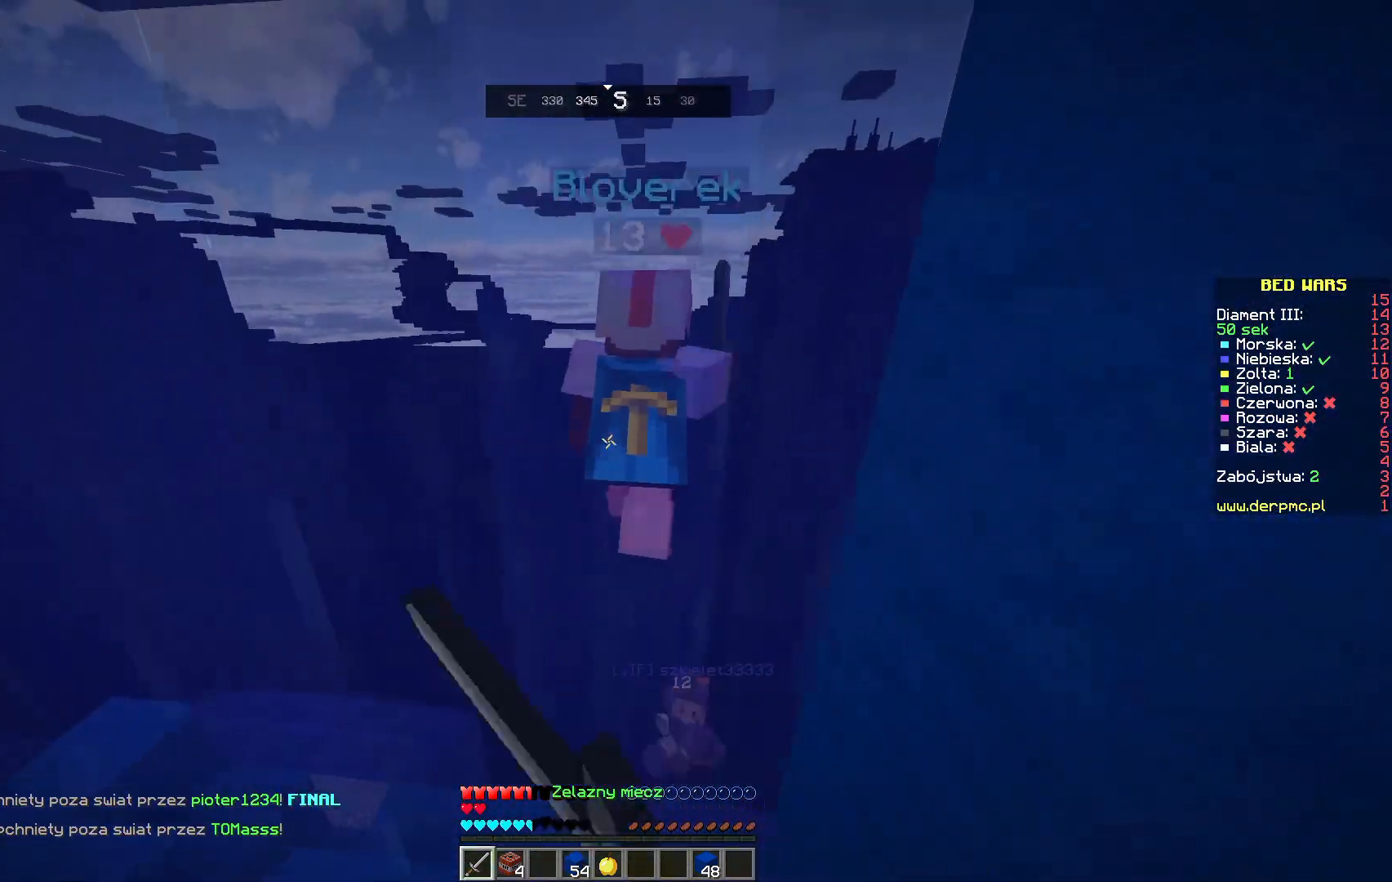
{"keys": ["w"], "mouse": [], "events": [[17, "mouse_left", "up"], [83, "mouse_left", "down"], [217, "mouse_left", "up"], [283, "mouse_left", "down"], [433, "mouse_left", "up"]]}
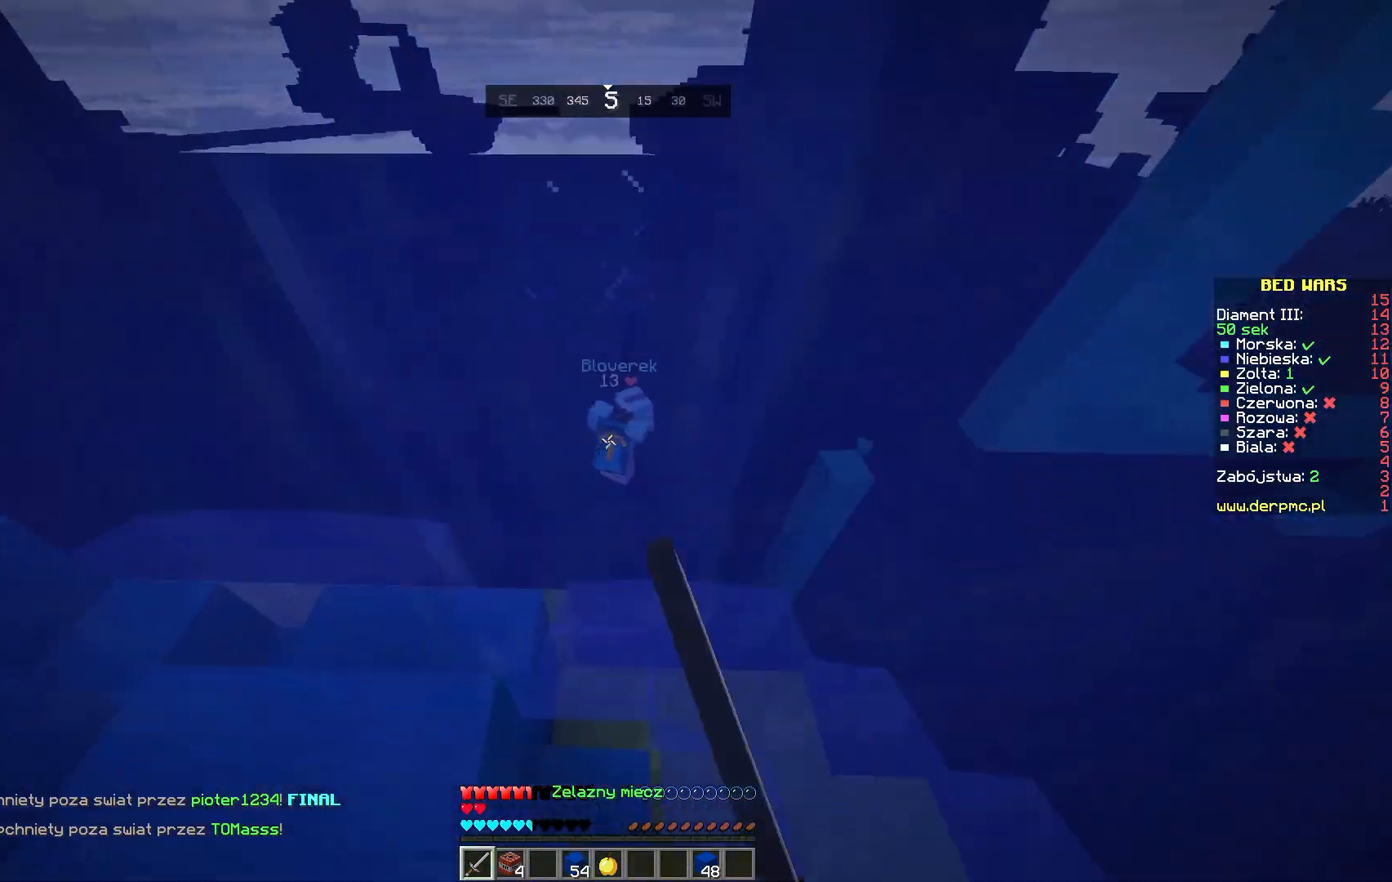
{"keys": ["w"], "mouse": [], "events": [[33, "mouse_left", "down"], [217, "mouse_left", "up"], [283, "mouse_left", "down"], [467, "mouse_left", "up"]]}
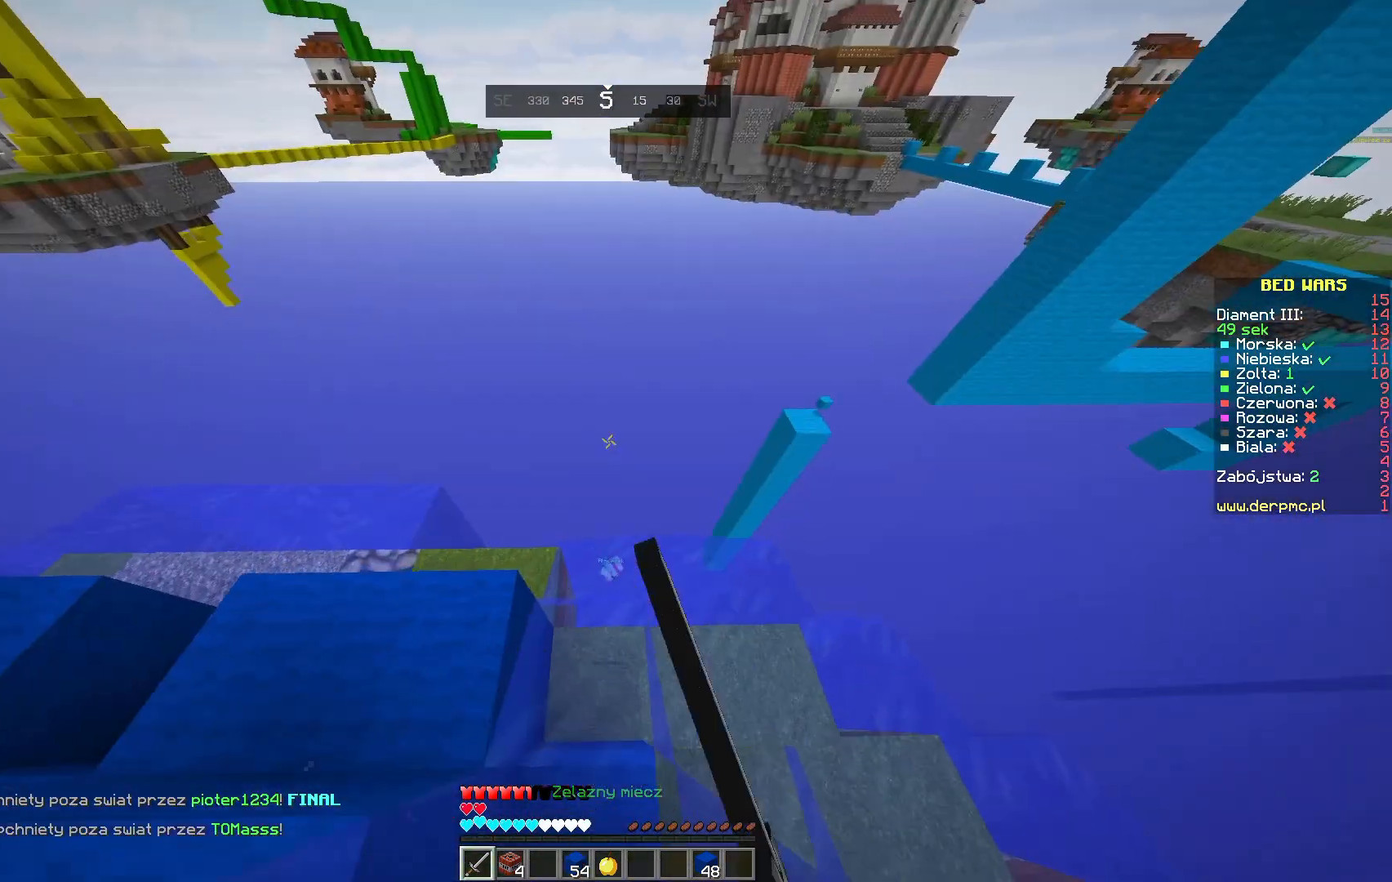
{"keys": ["a", "s", "space"], "mouse": [], "events": [[83, "w", "up"], [233, "s", "down"], [283, "space", "down"], [433, "a", "down"]]}
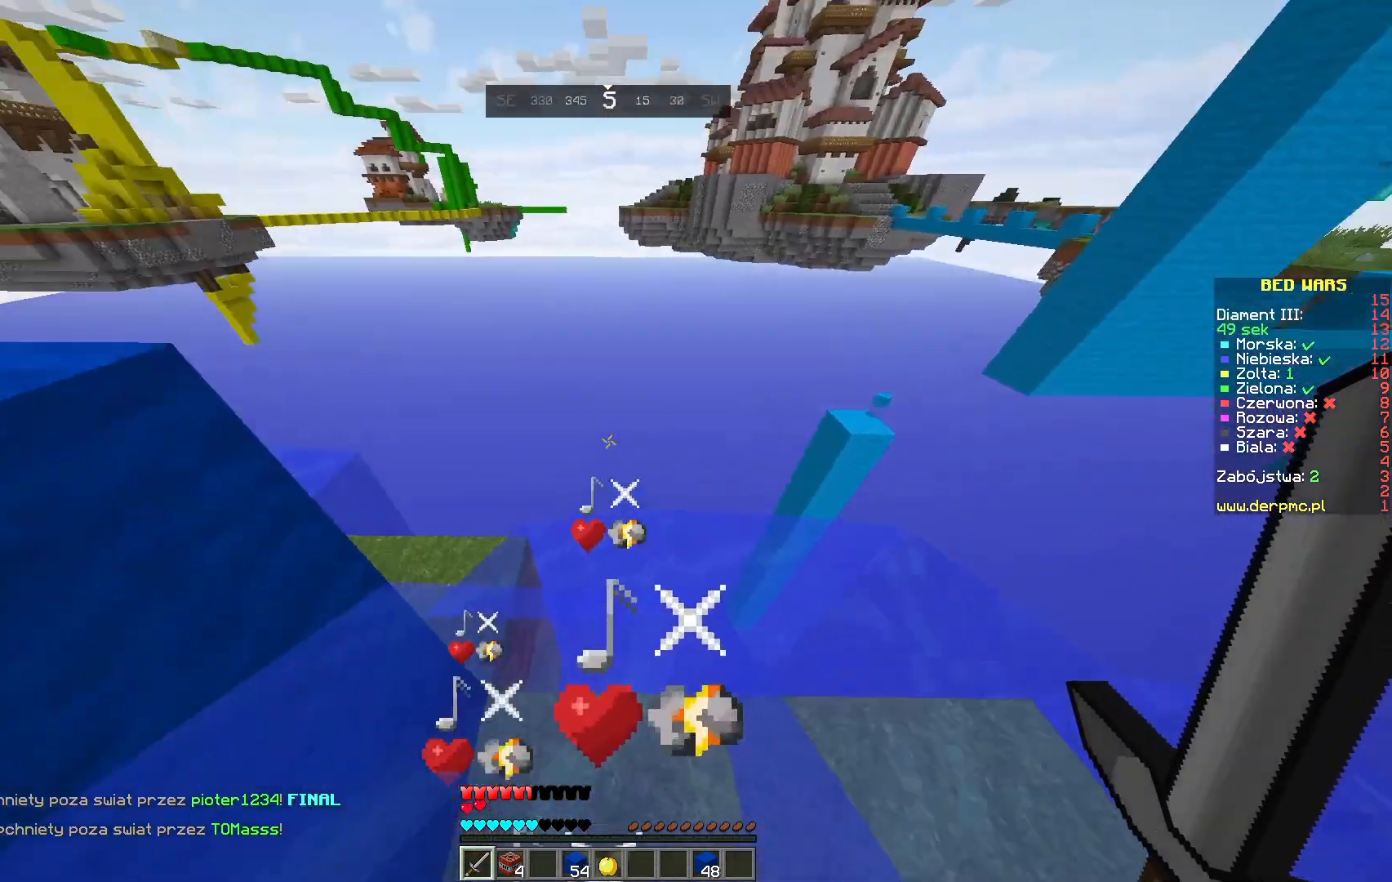
{"keys": ["a", "space", "w"], "mouse": [], "events": [[83, "s", "up"], [183, "w", "down"]]}
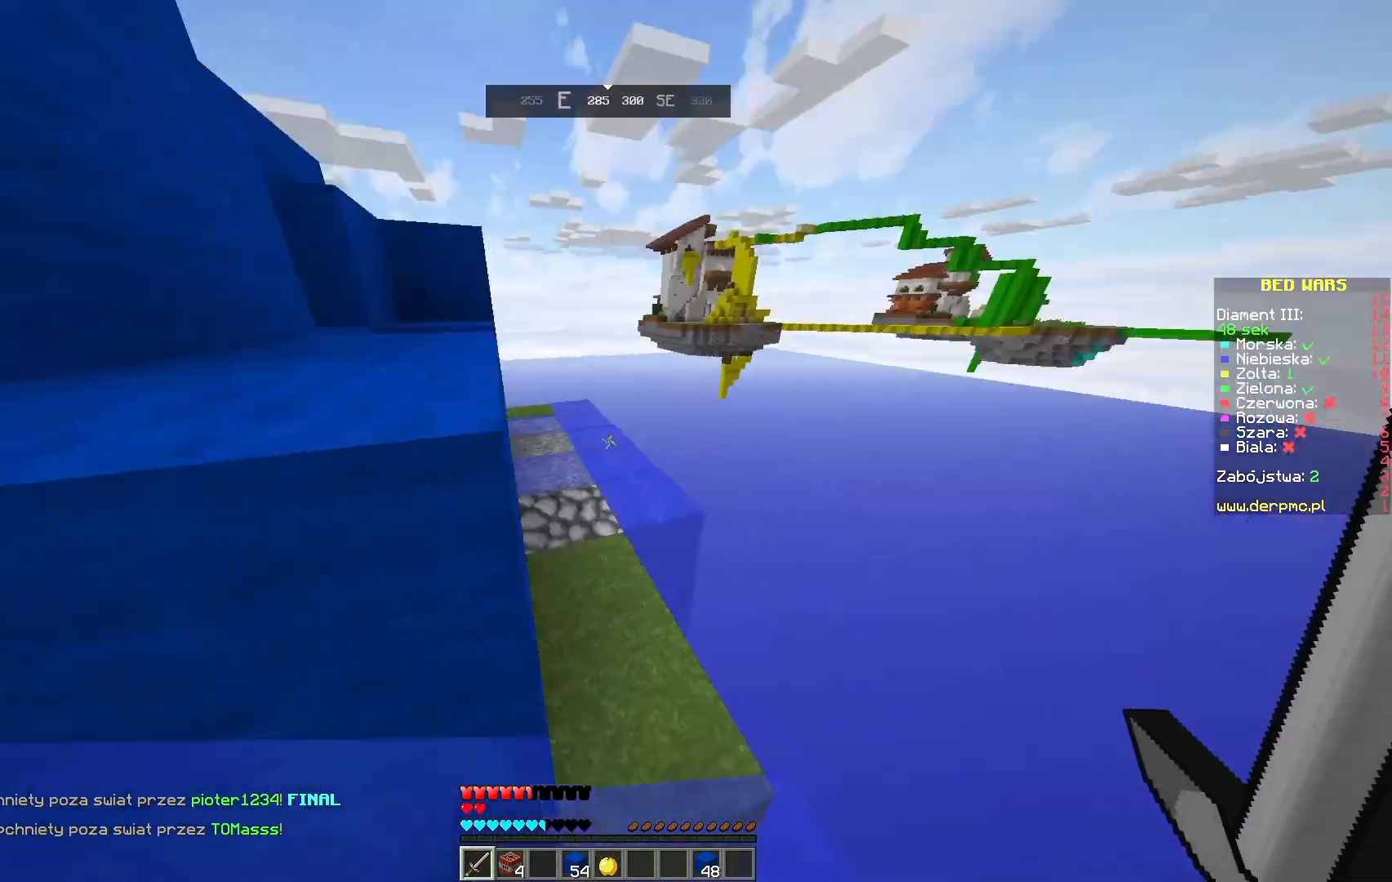
{"keys": ["space", "w"], "mouse": [], "events": [[317, "a", "up"]]}
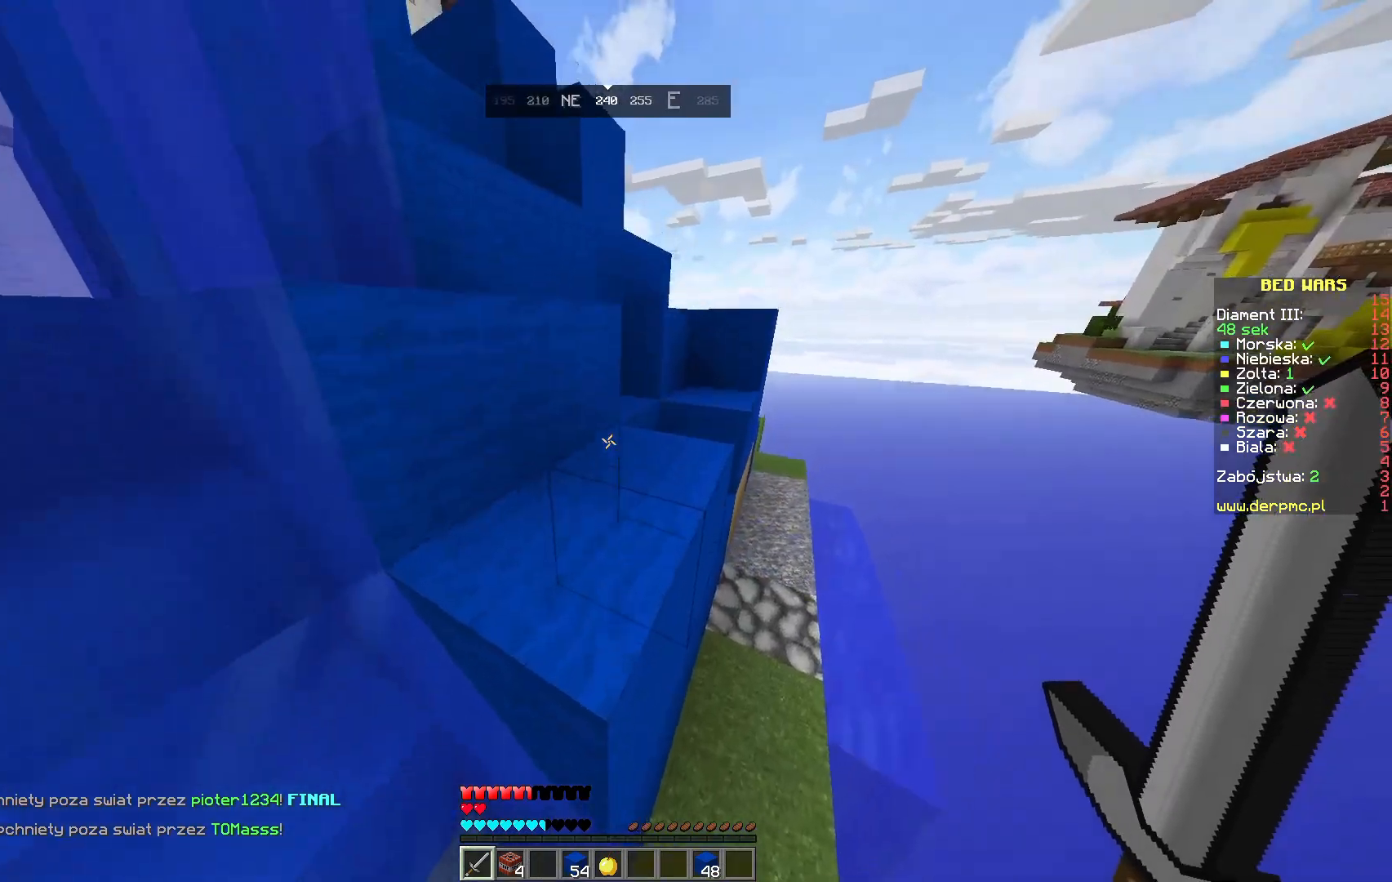
{"keys": ["space", "w"], "mouse": [], "events": []}